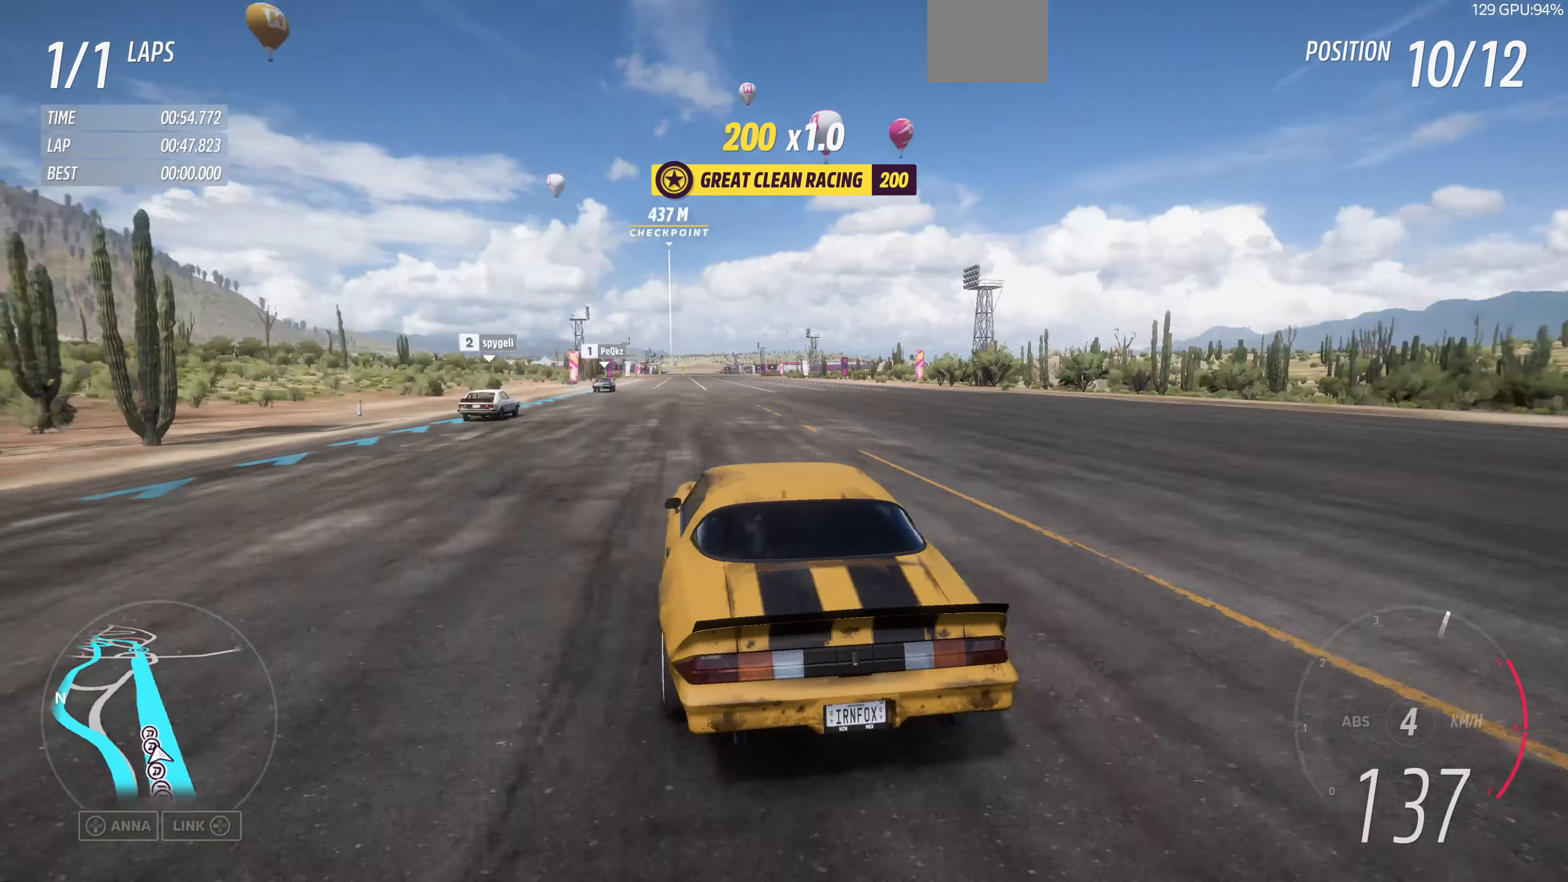
Gameplay with a controller (PlayStation layout); each line is a JSON object with the inputs held at the frame after it. "events" lists button and stick changes between this image and that frame as [ms after this image, input, new state], when the widget could be followed in between.
{"buttons": ["R2"], "left_stick": "up", "right_stick": "center", "events": [[33, "left_stick", "up"]]}
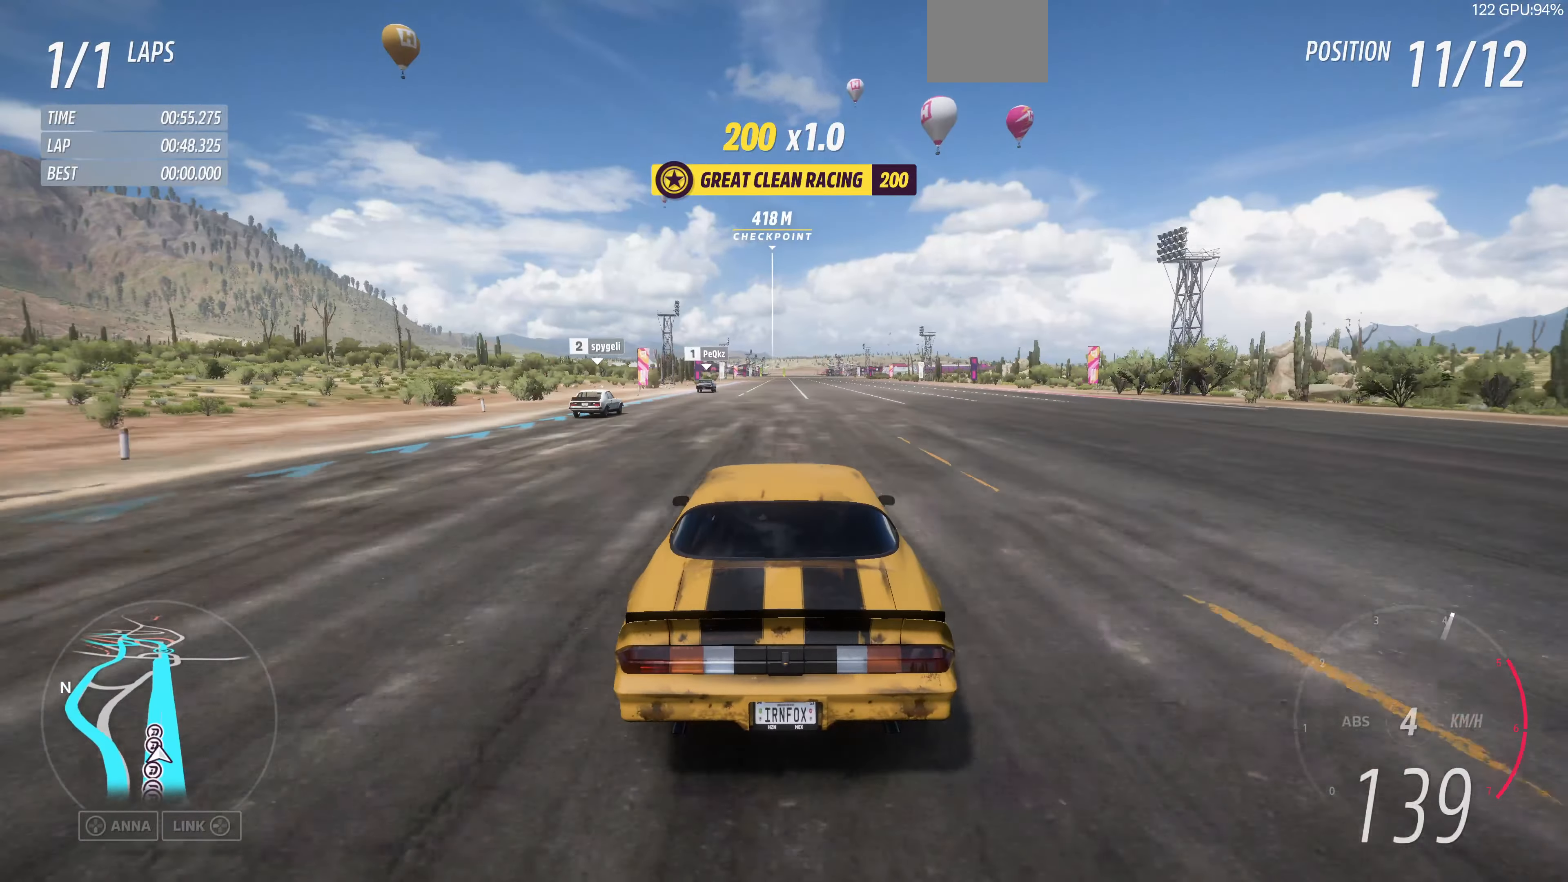
{"buttons": ["R2"], "left_stick": "up", "right_stick": "center", "events": []}
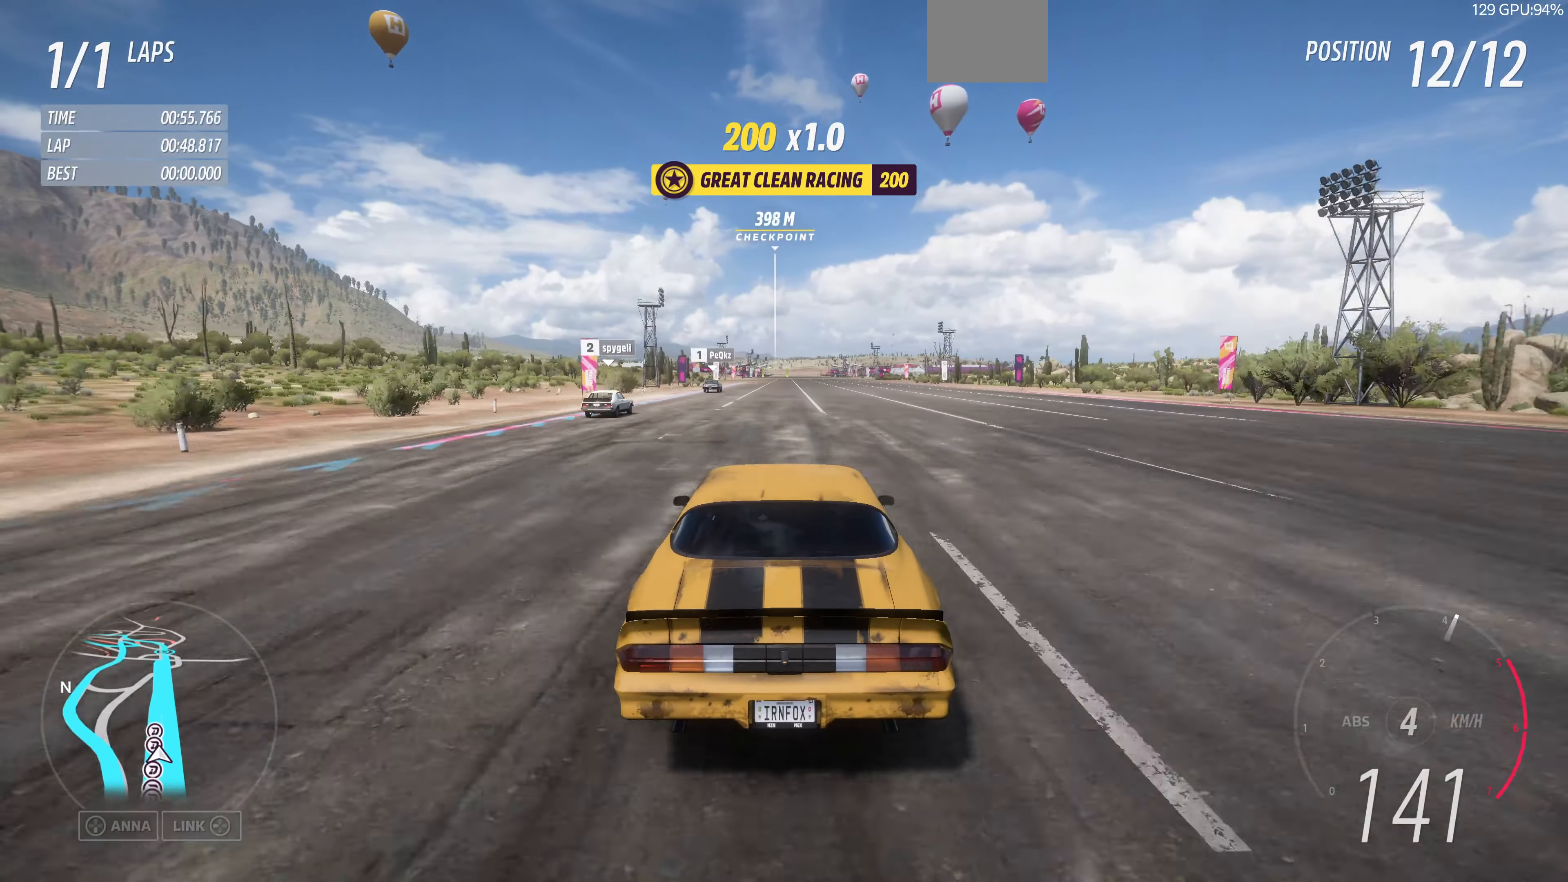
{"buttons": ["R2"], "left_stick": "center", "right_stick": "center", "events": [[367, "left_stick", "center"]]}
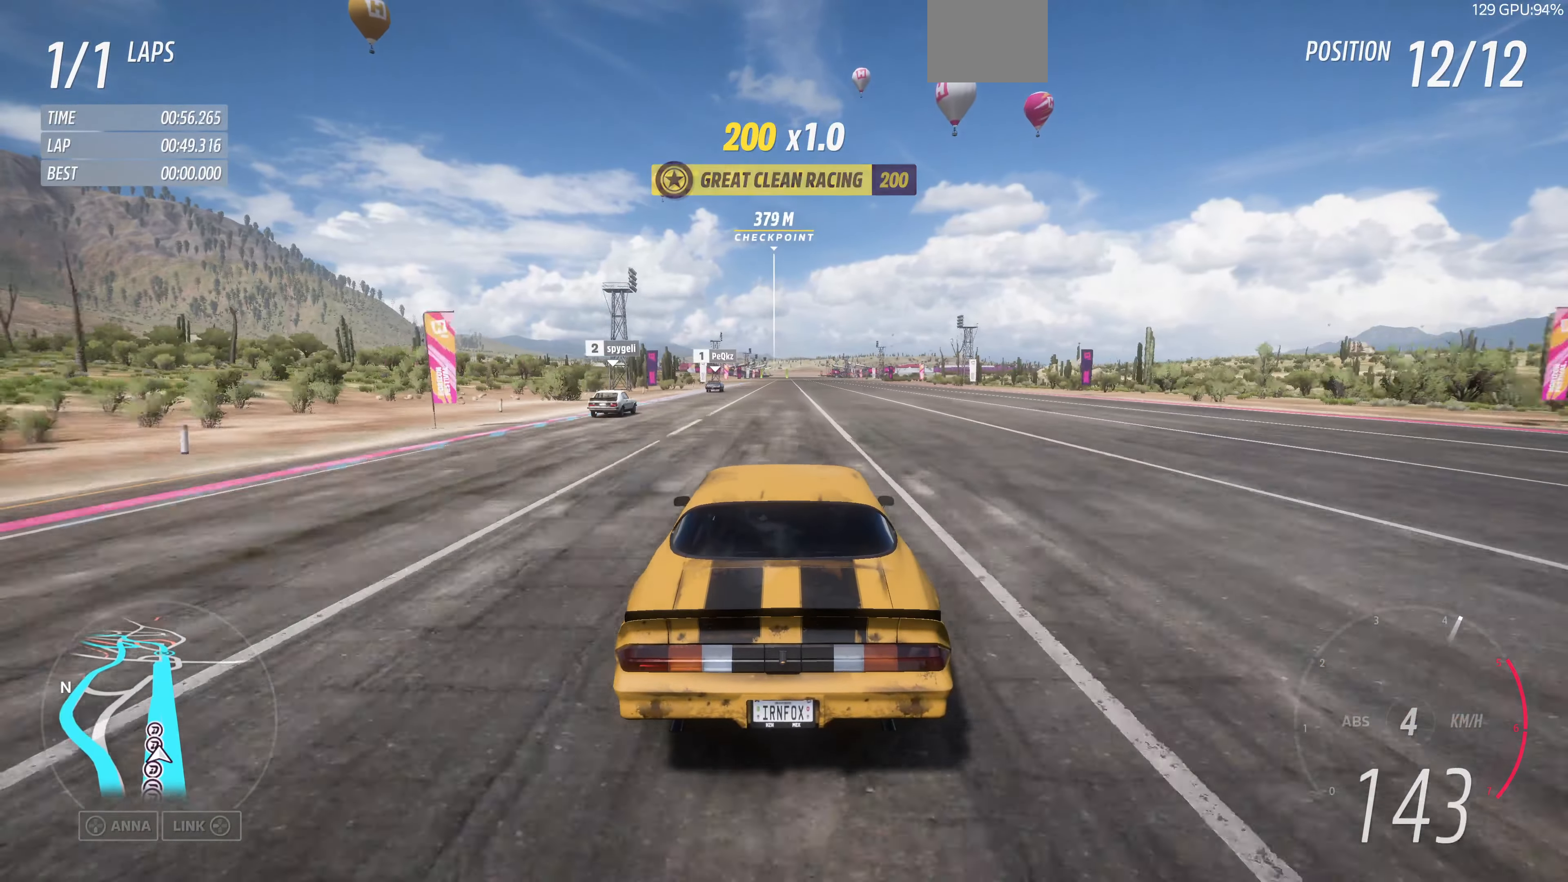
{"buttons": ["R2"], "left_stick": "center", "right_stick": "center", "events": []}
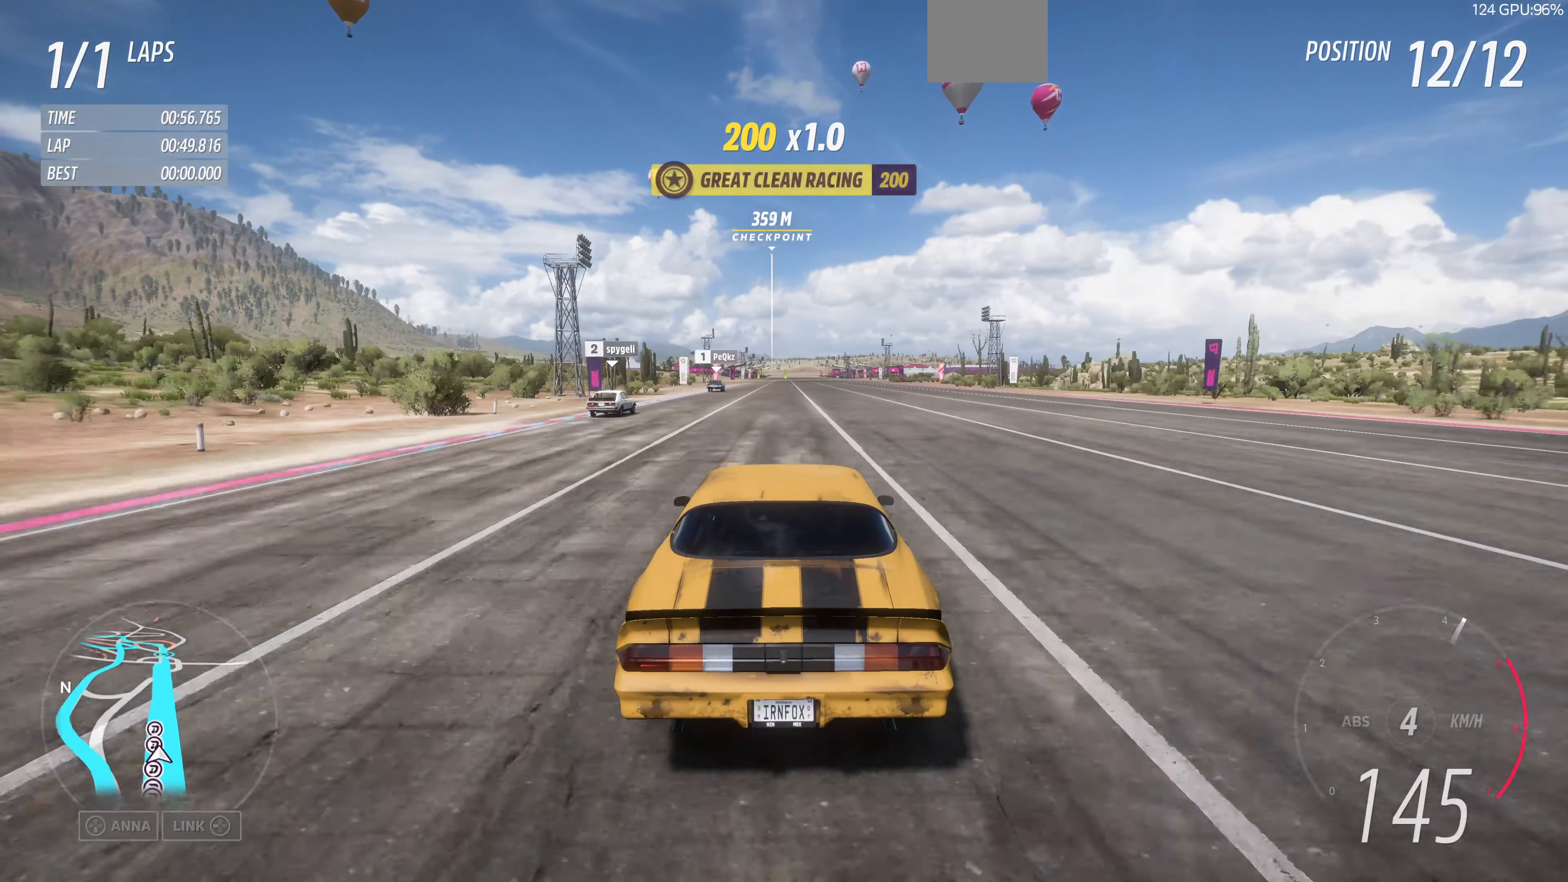
{"buttons": ["R2"], "left_stick": "center", "right_stick": "center", "events": []}
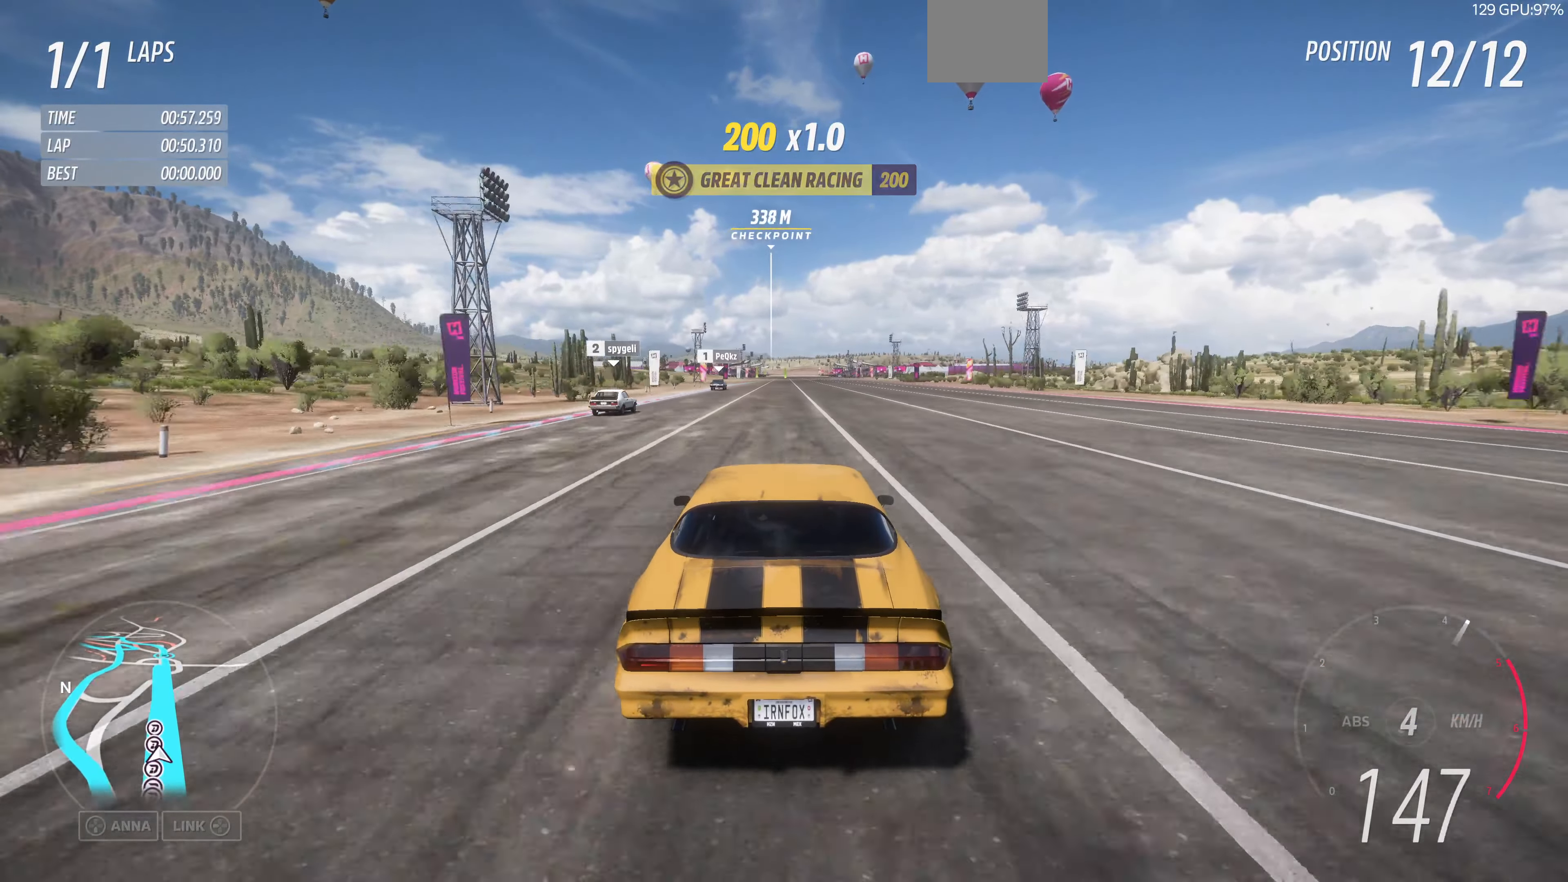
{"buttons": ["R2"], "left_stick": "up", "right_stick": "center", "events": [[200, "left_stick", "up"]]}
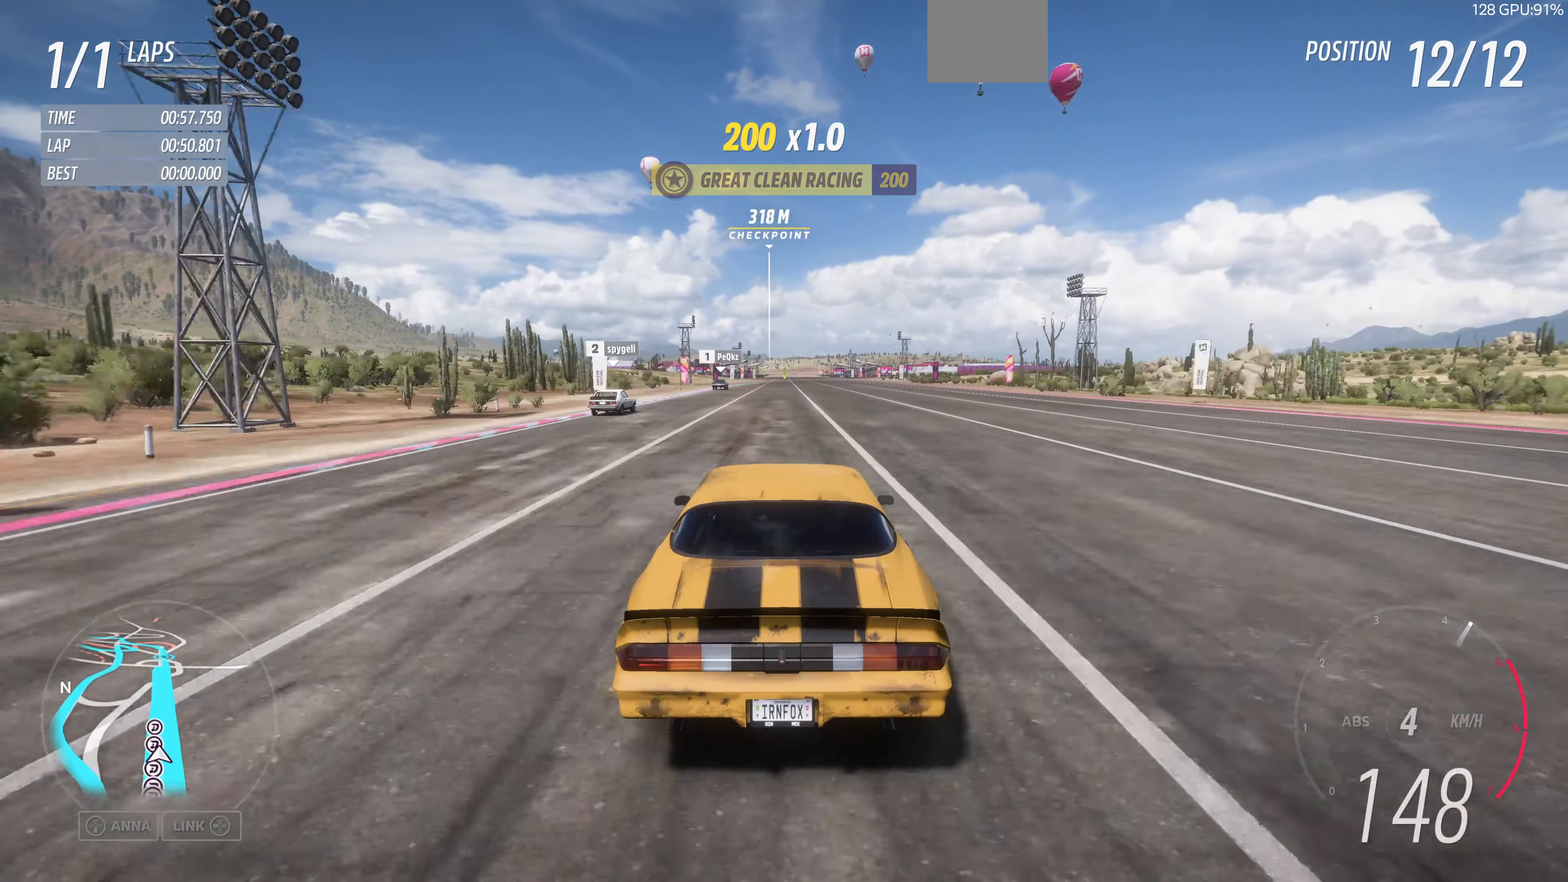
{"buttons": ["R2"], "left_stick": "center", "right_stick": "center", "events": [[233, "left_stick", "center"]]}
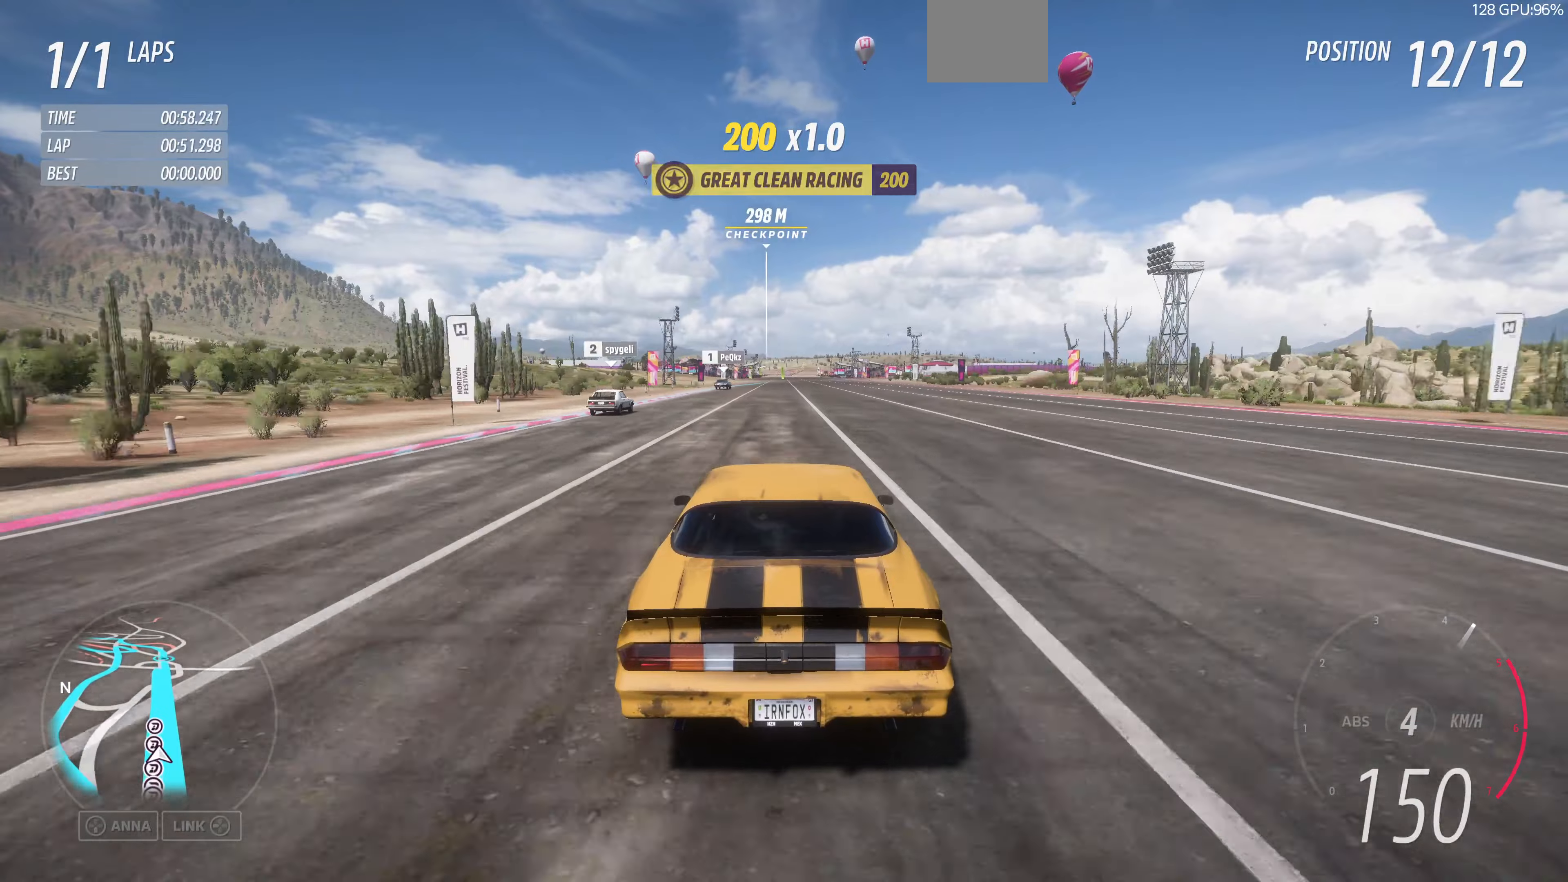
{"buttons": ["R2"], "left_stick": "center", "right_stick": "center", "events": []}
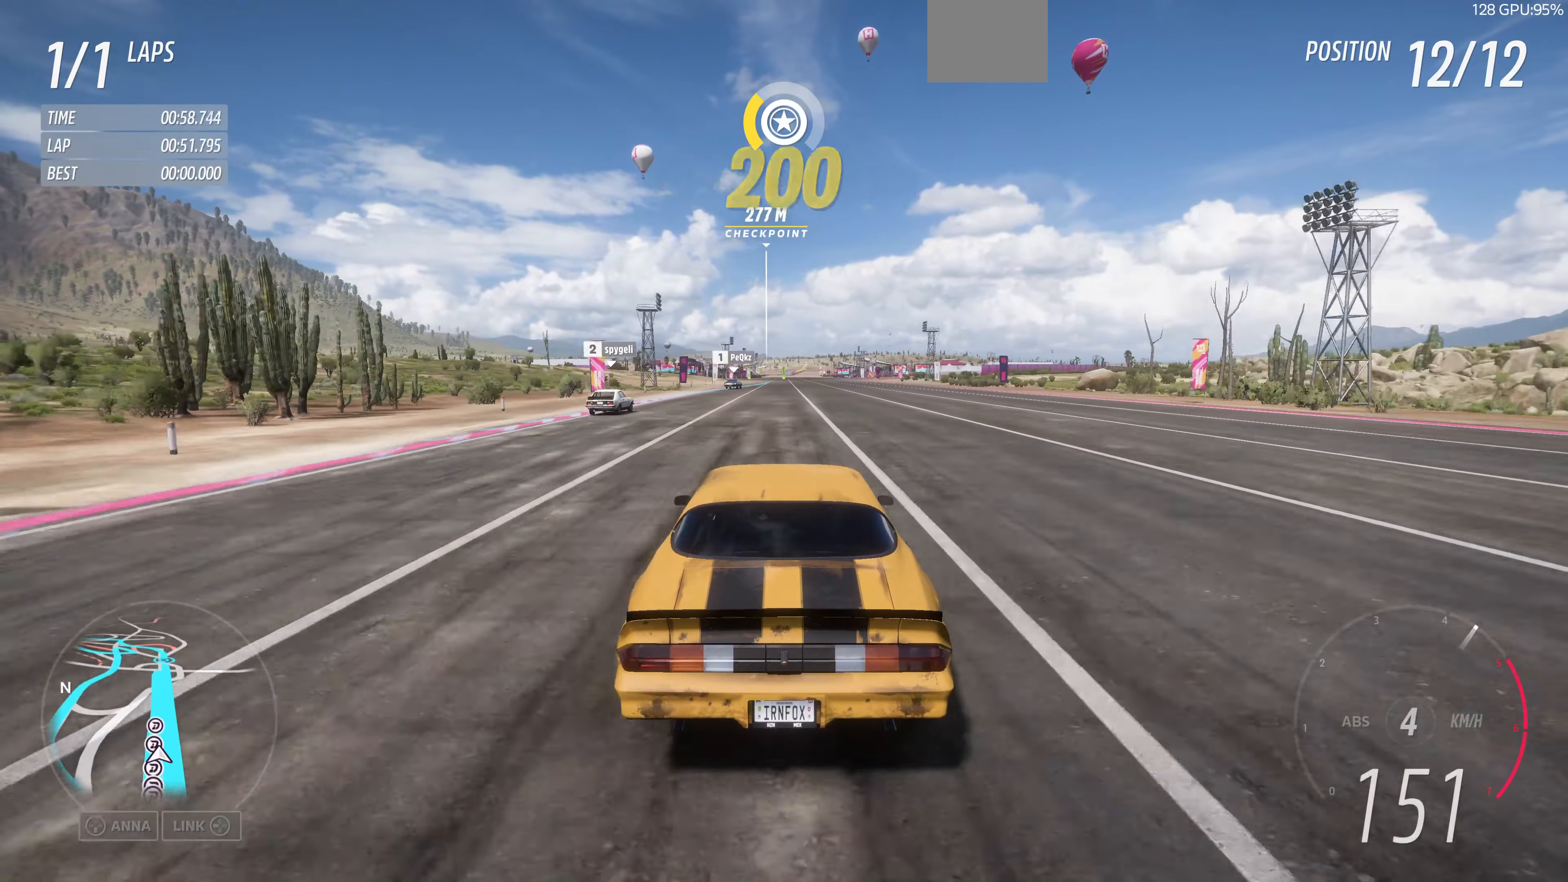
{"buttons": ["R2"], "left_stick": "center", "right_stick": "down", "events": [[433, "right_stick", "down"]]}
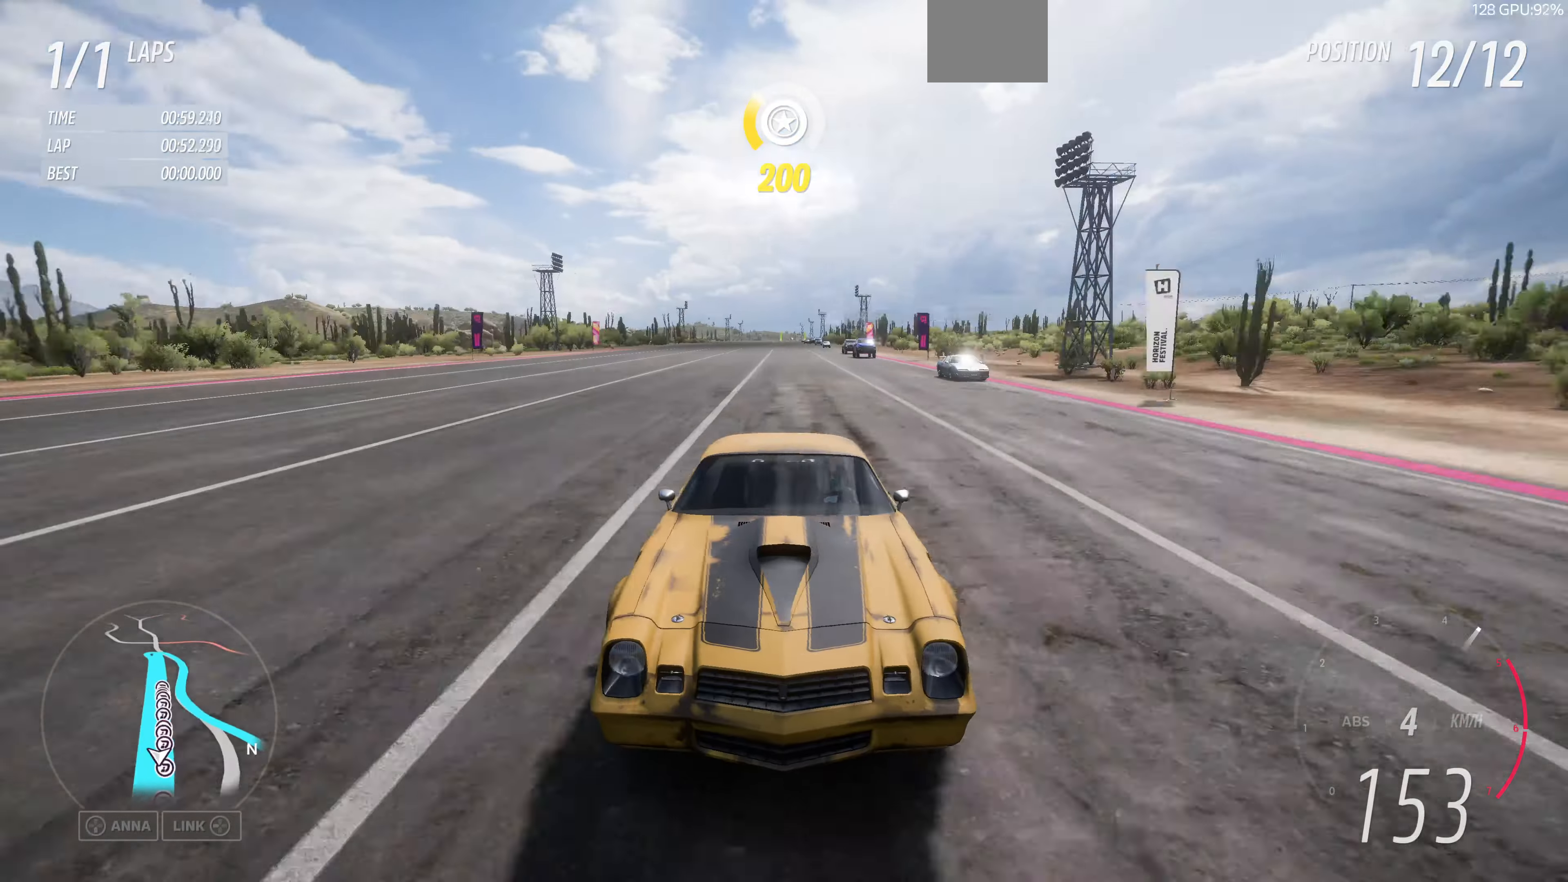
{"buttons": ["R2"], "left_stick": "center", "right_stick": "down", "events": []}
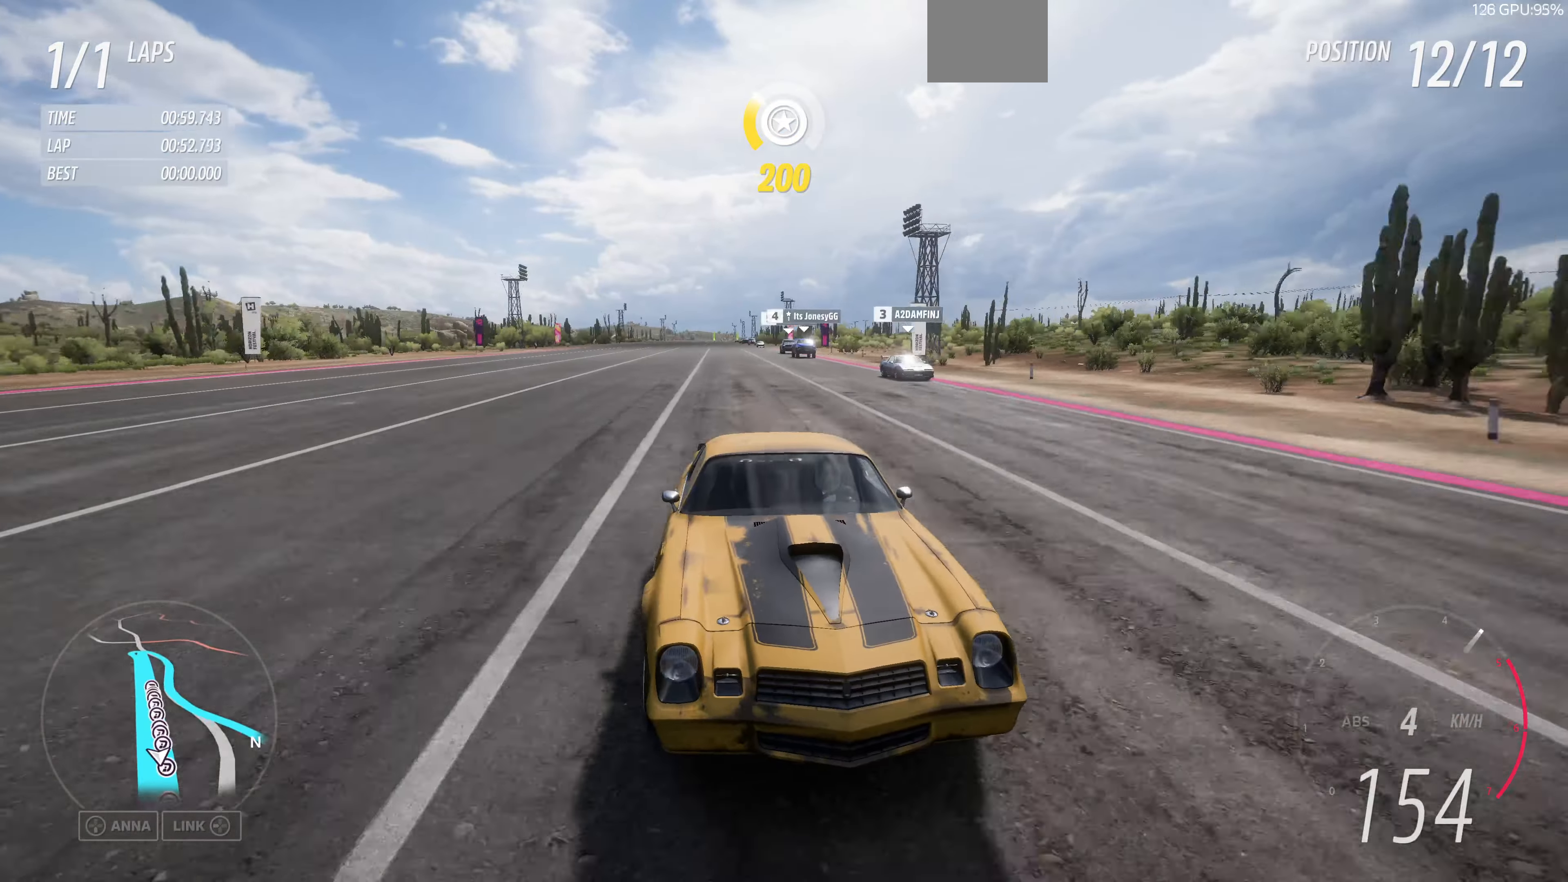
{"buttons": ["R2"], "left_stick": "center", "right_stick": "center", "events": [[100, "right_stick", "center"]]}
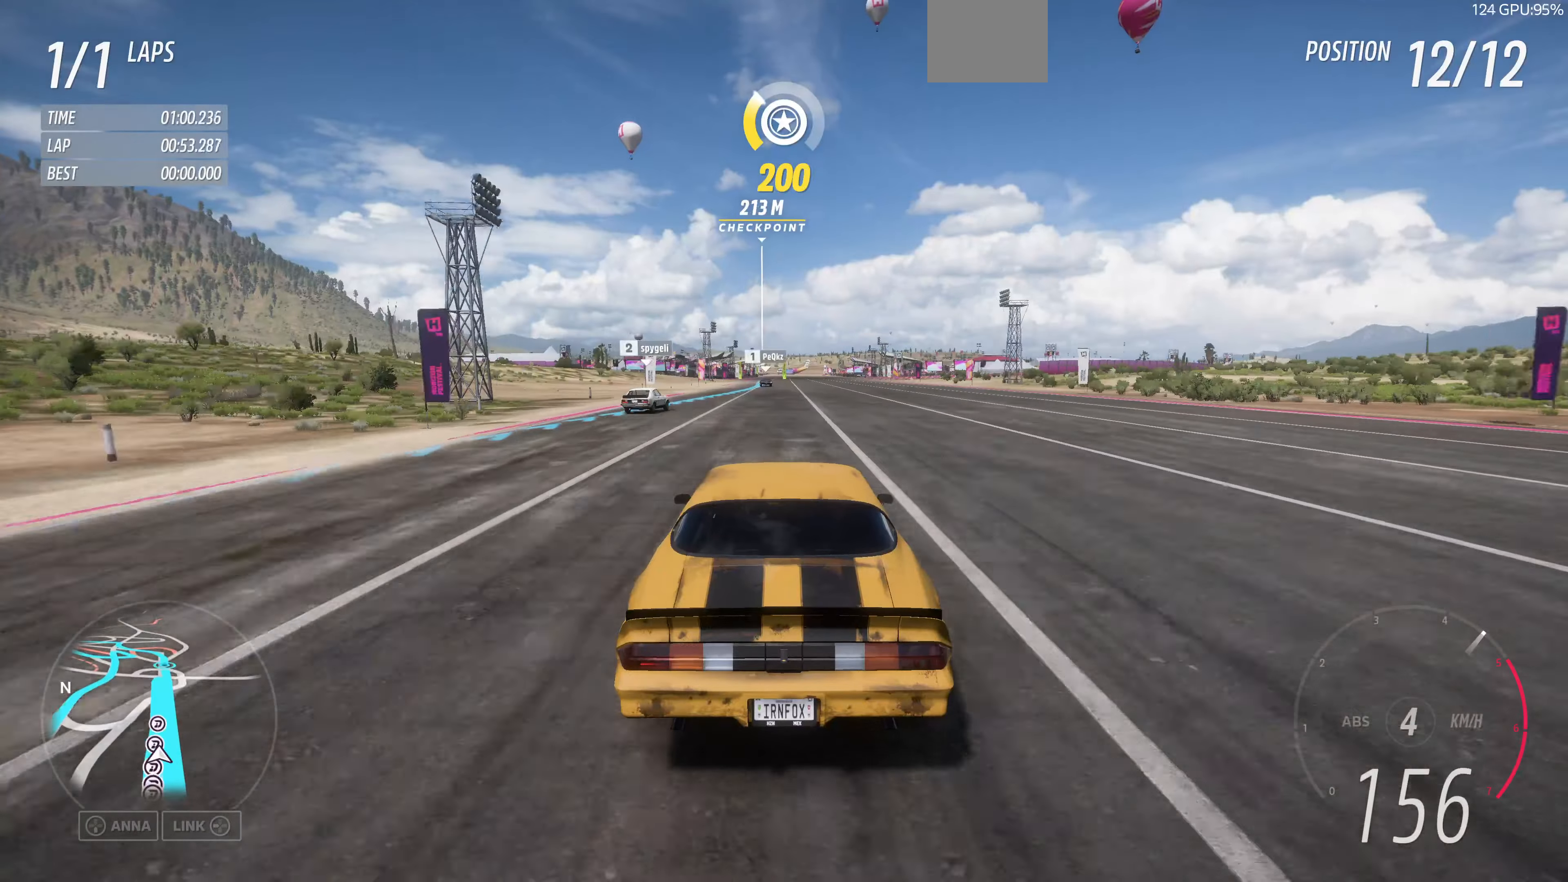
{"buttons": ["R2"], "left_stick": "center", "right_stick": "down", "events": [[100, "right_stick", "down"]]}
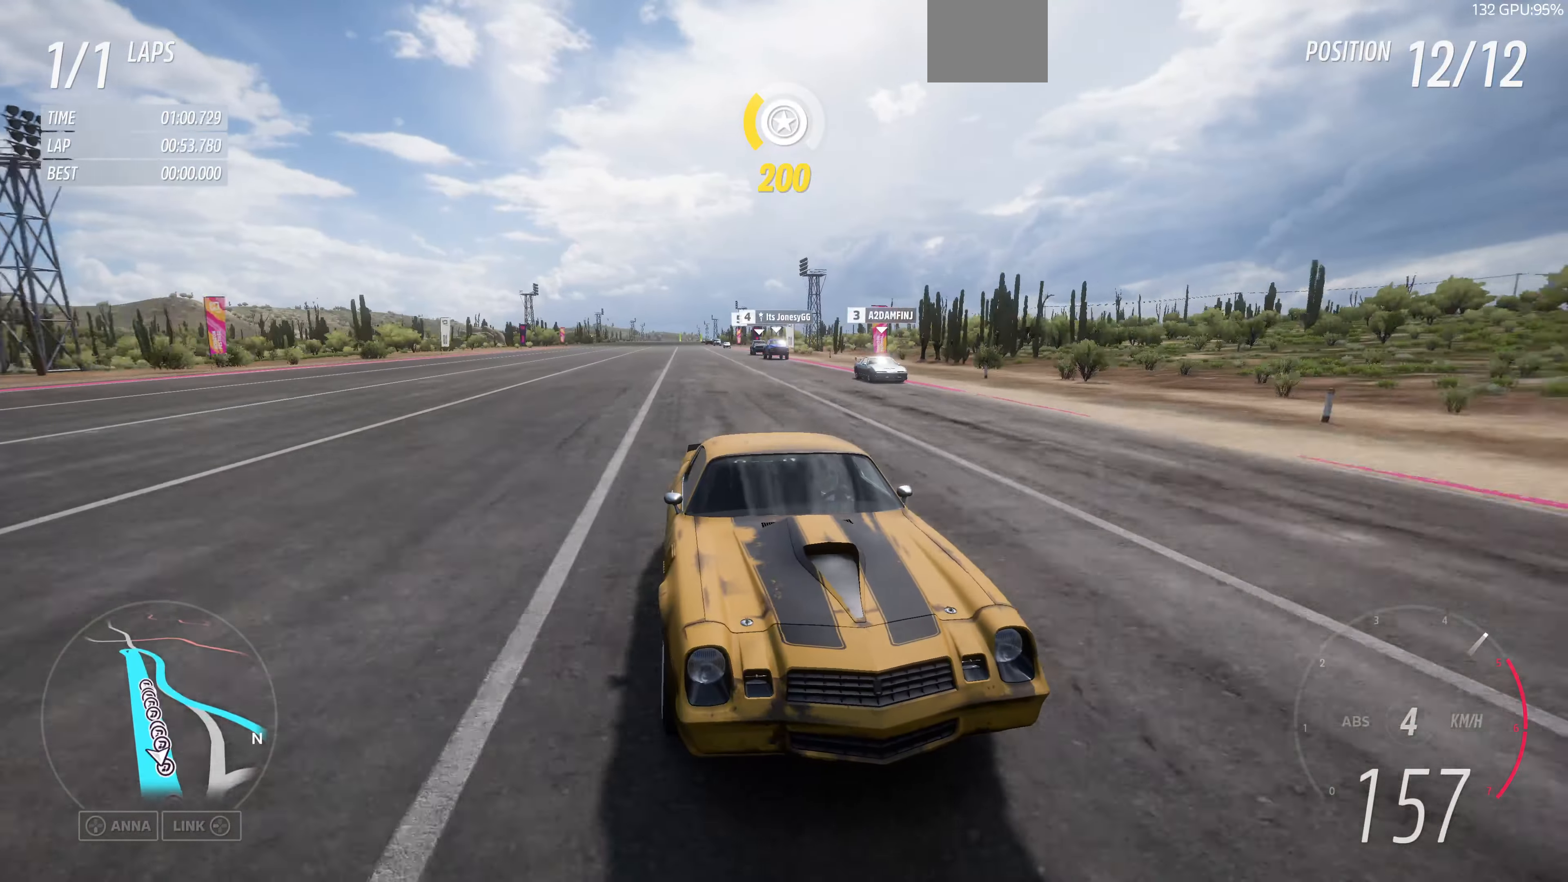
{"buttons": ["R2"], "left_stick": "center", "right_stick": "center", "events": [[500, "right_stick", "center"]]}
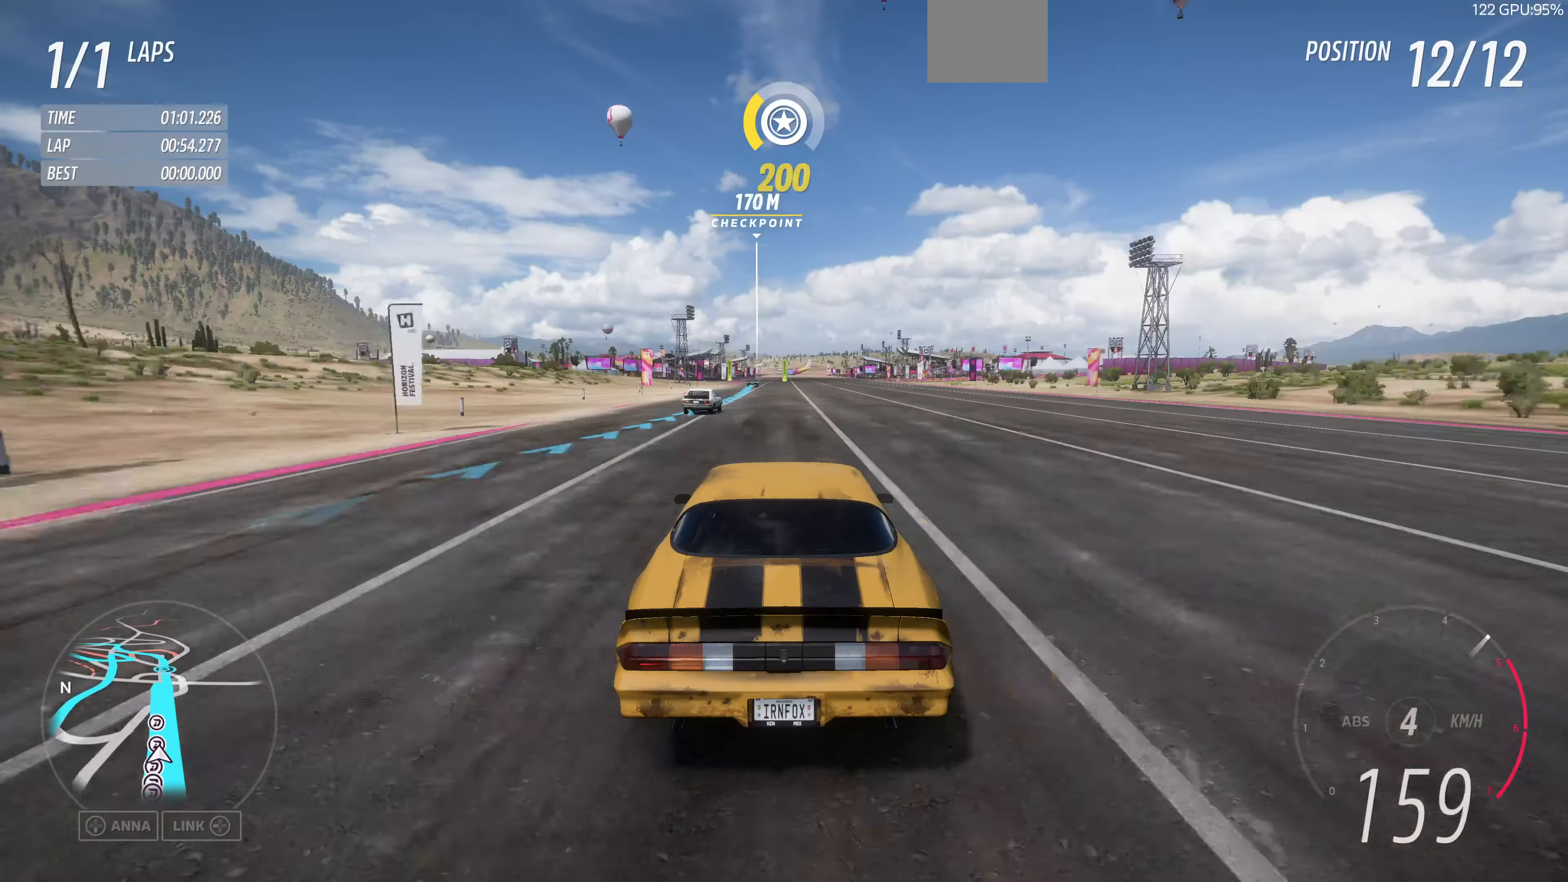
{"buttons": ["R2"], "left_stick": "center", "right_stick": "center", "events": []}
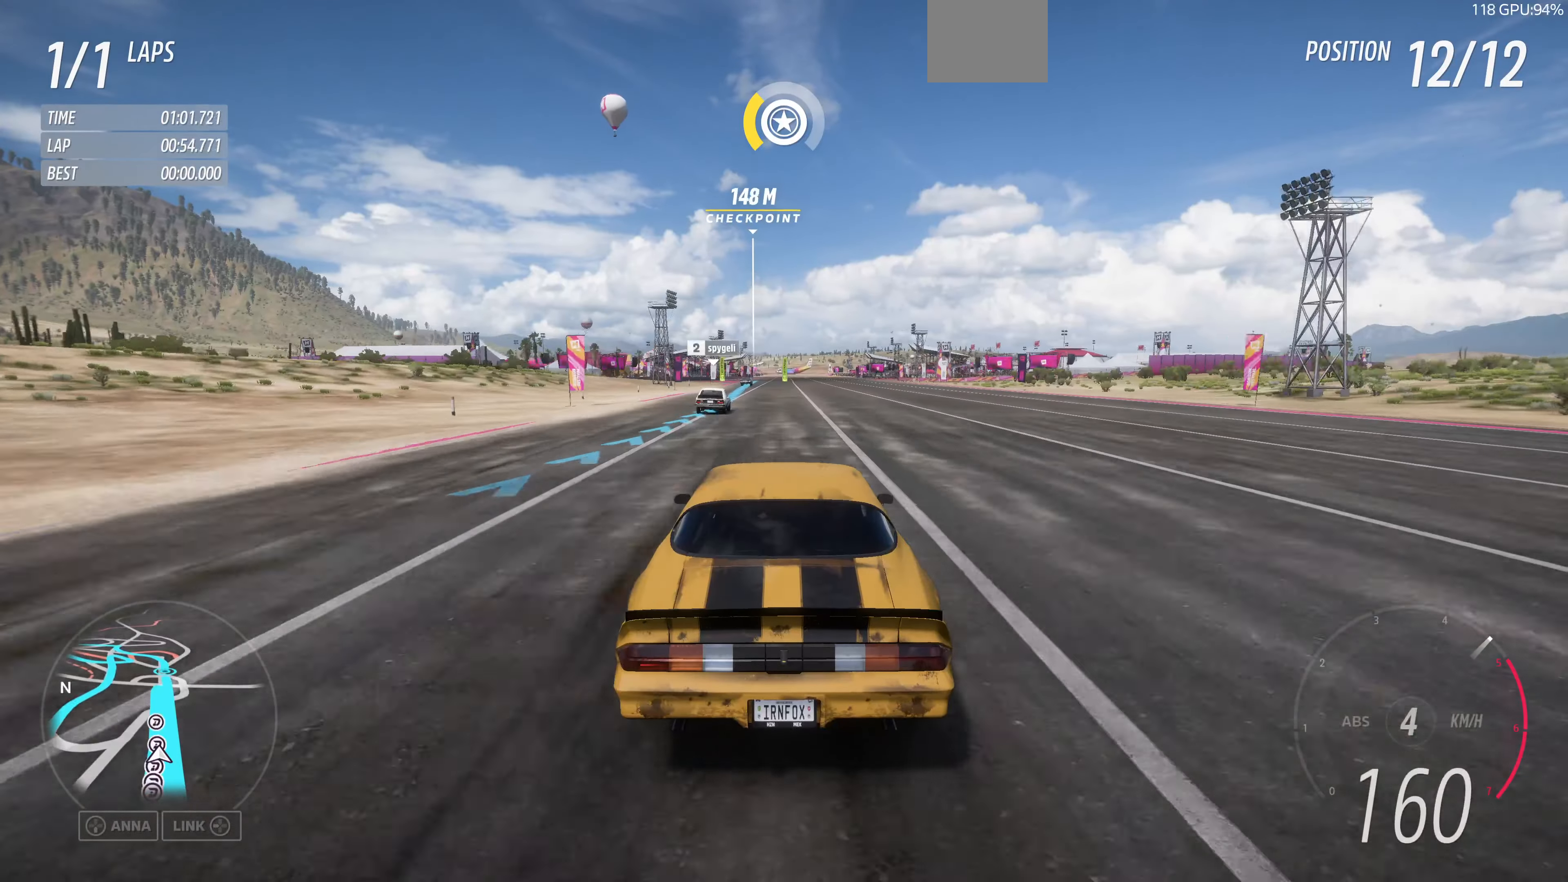
{"buttons": ["R2"], "left_stick": "center", "right_stick": "center", "events": []}
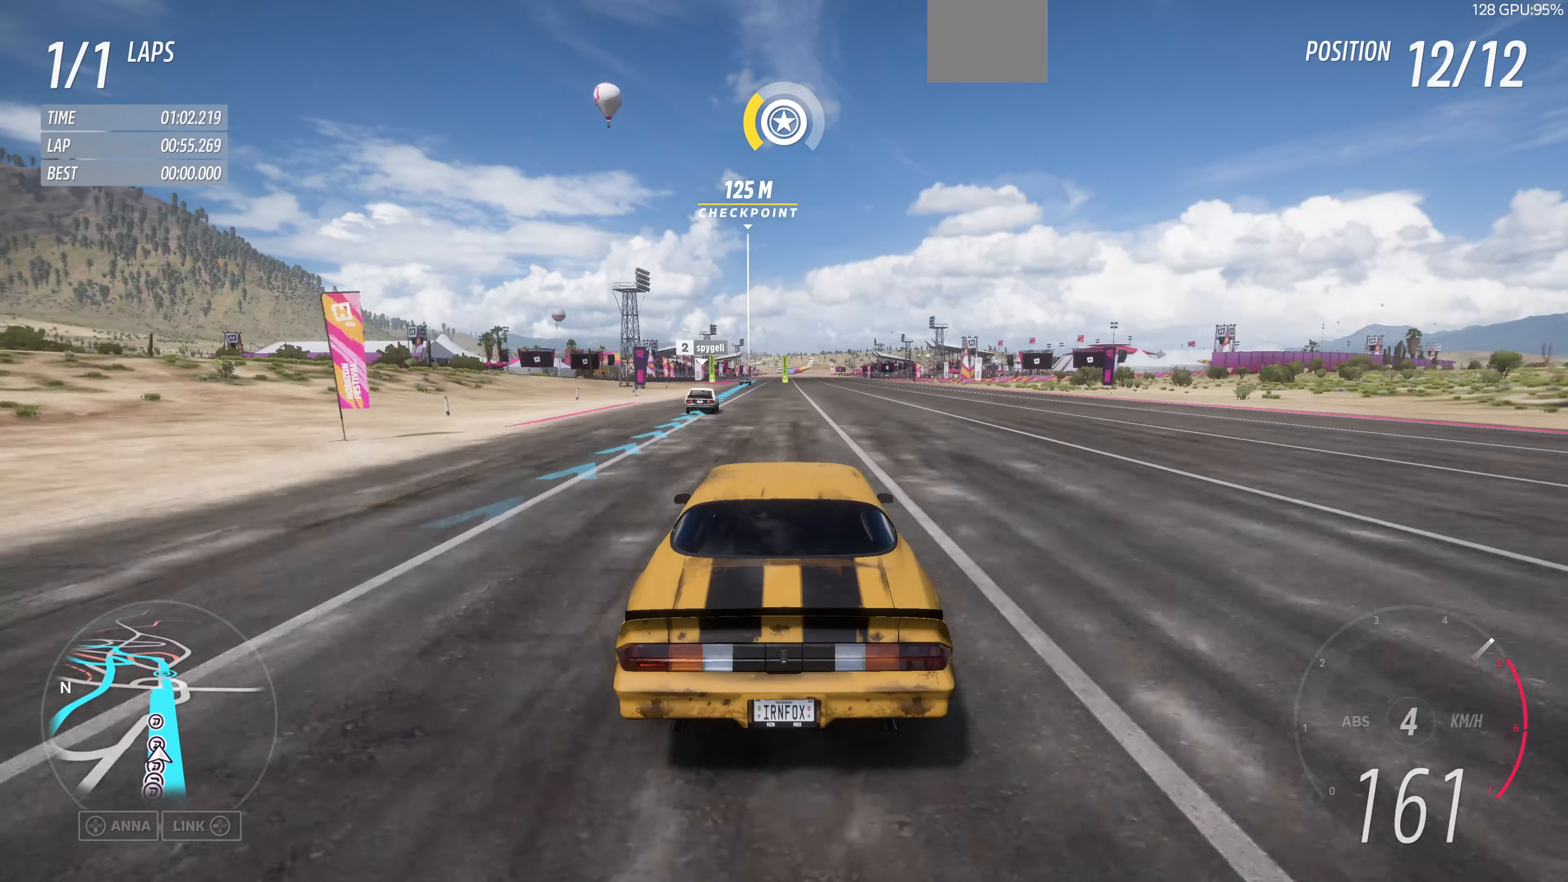
{"buttons": ["R2"], "left_stick": "center", "right_stick": "center", "events": []}
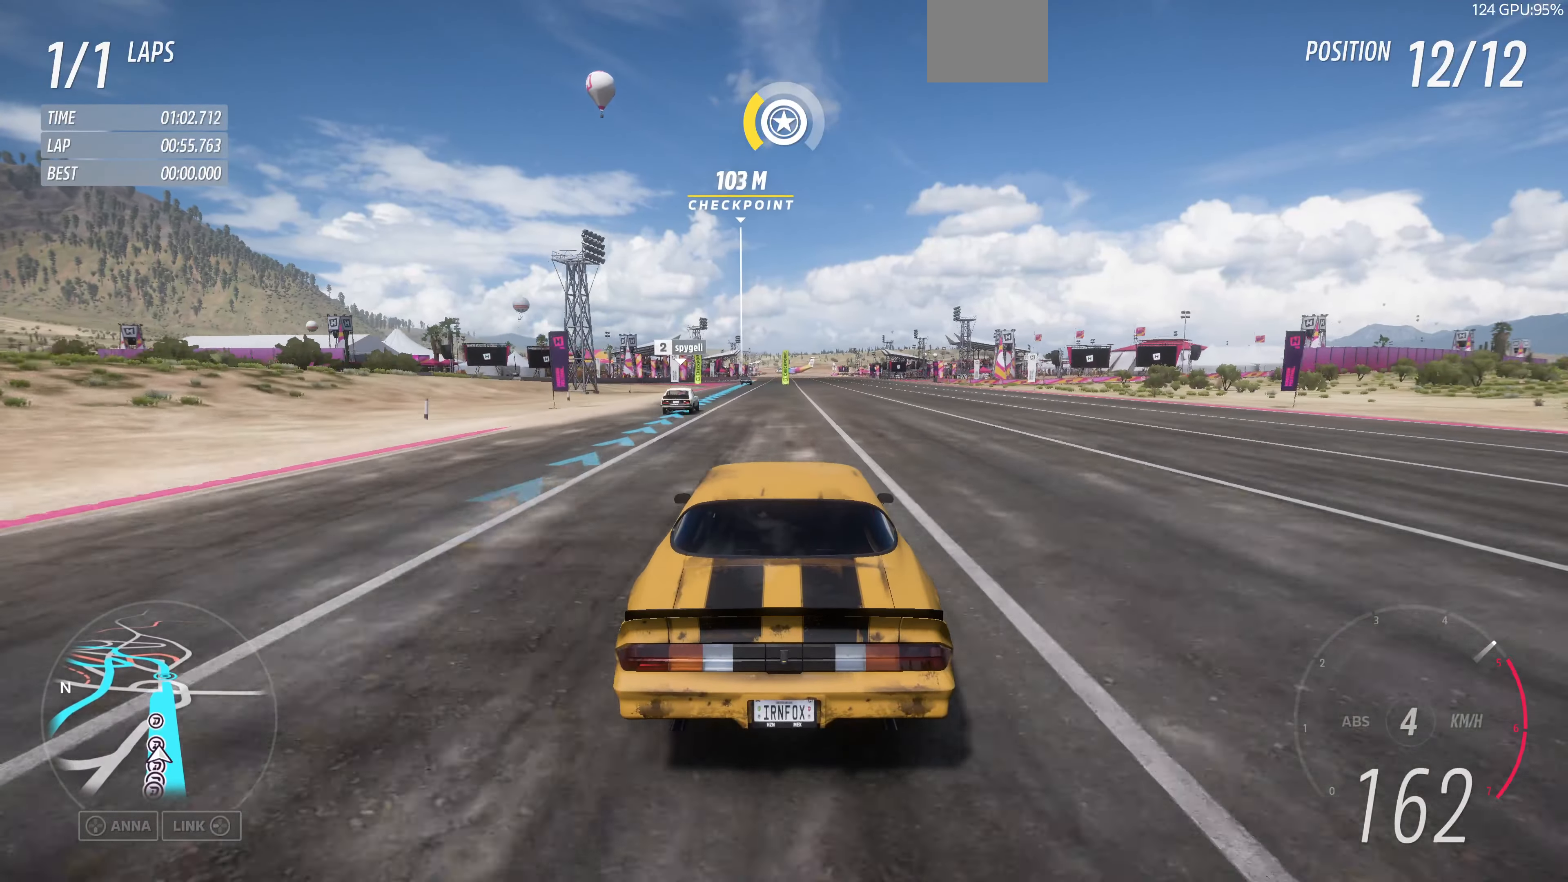
{"buttons": ["R2"], "left_stick": "center", "right_stick": "center", "events": []}
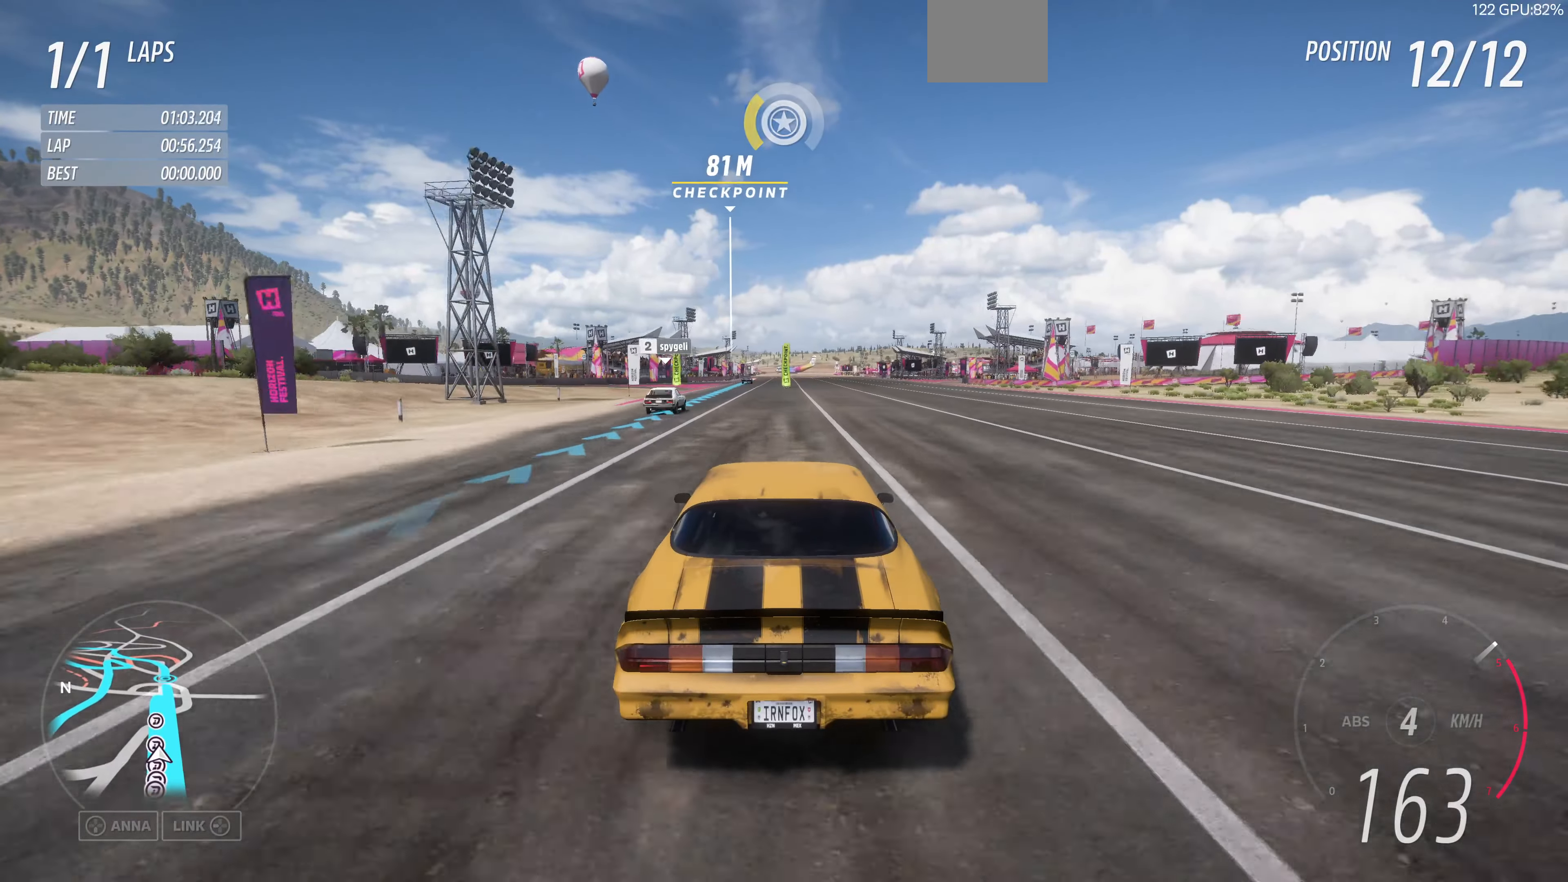
{"buttons": ["R2"], "left_stick": "center", "right_stick": "center", "events": [[234, "left_stick", "left"], [400, "left_stick", "center"]]}
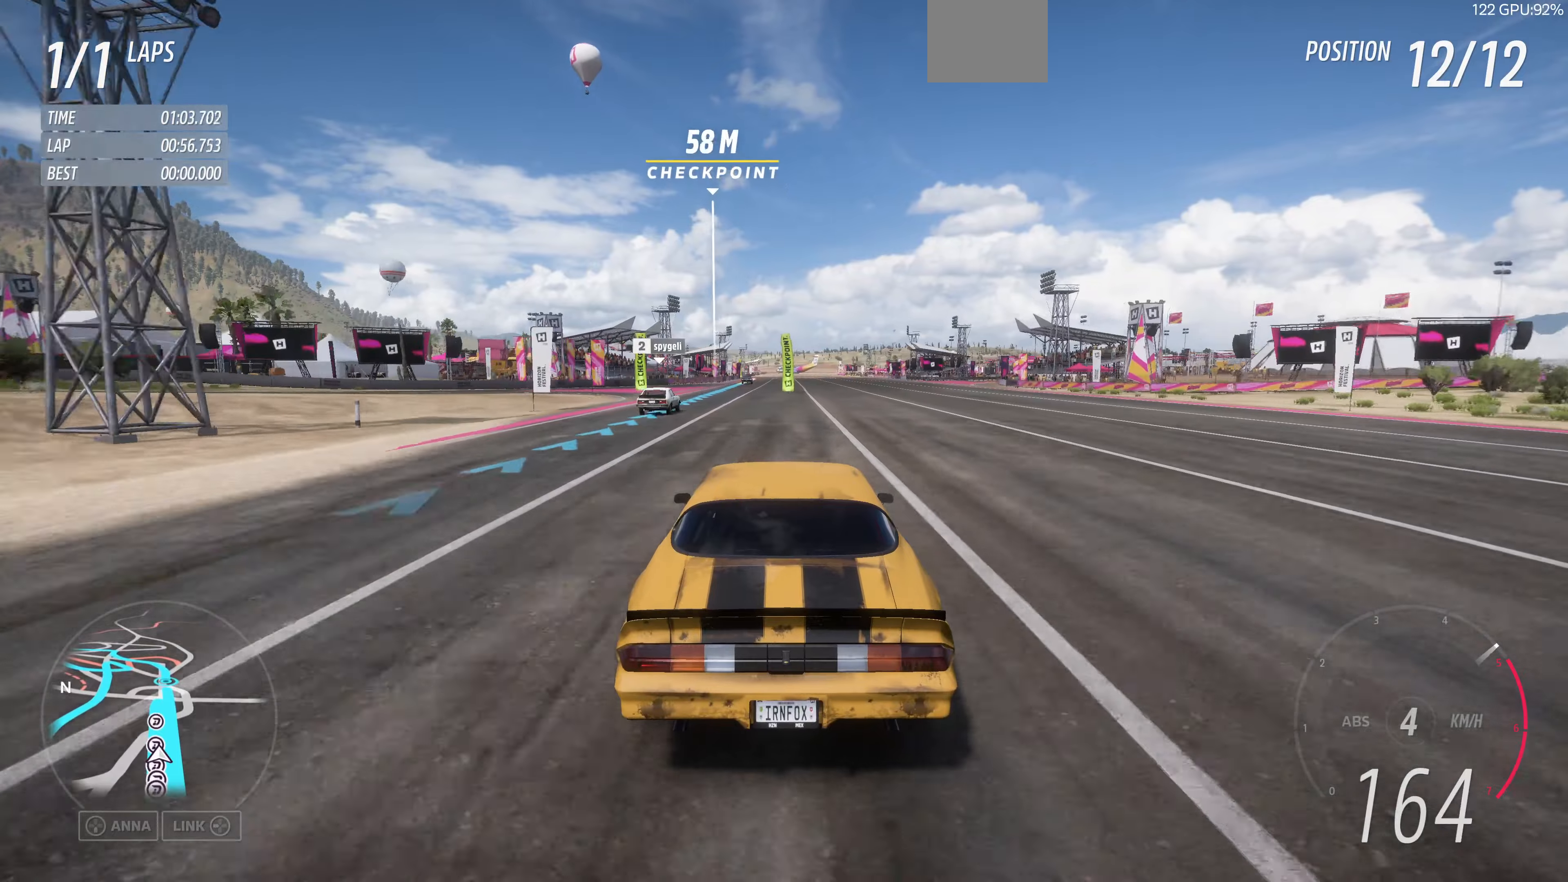
{"buttons": ["R2"], "left_stick": "center", "right_stick": "center", "events": [[134, "left_stick", "left"], [334, "left_stick", "center"]]}
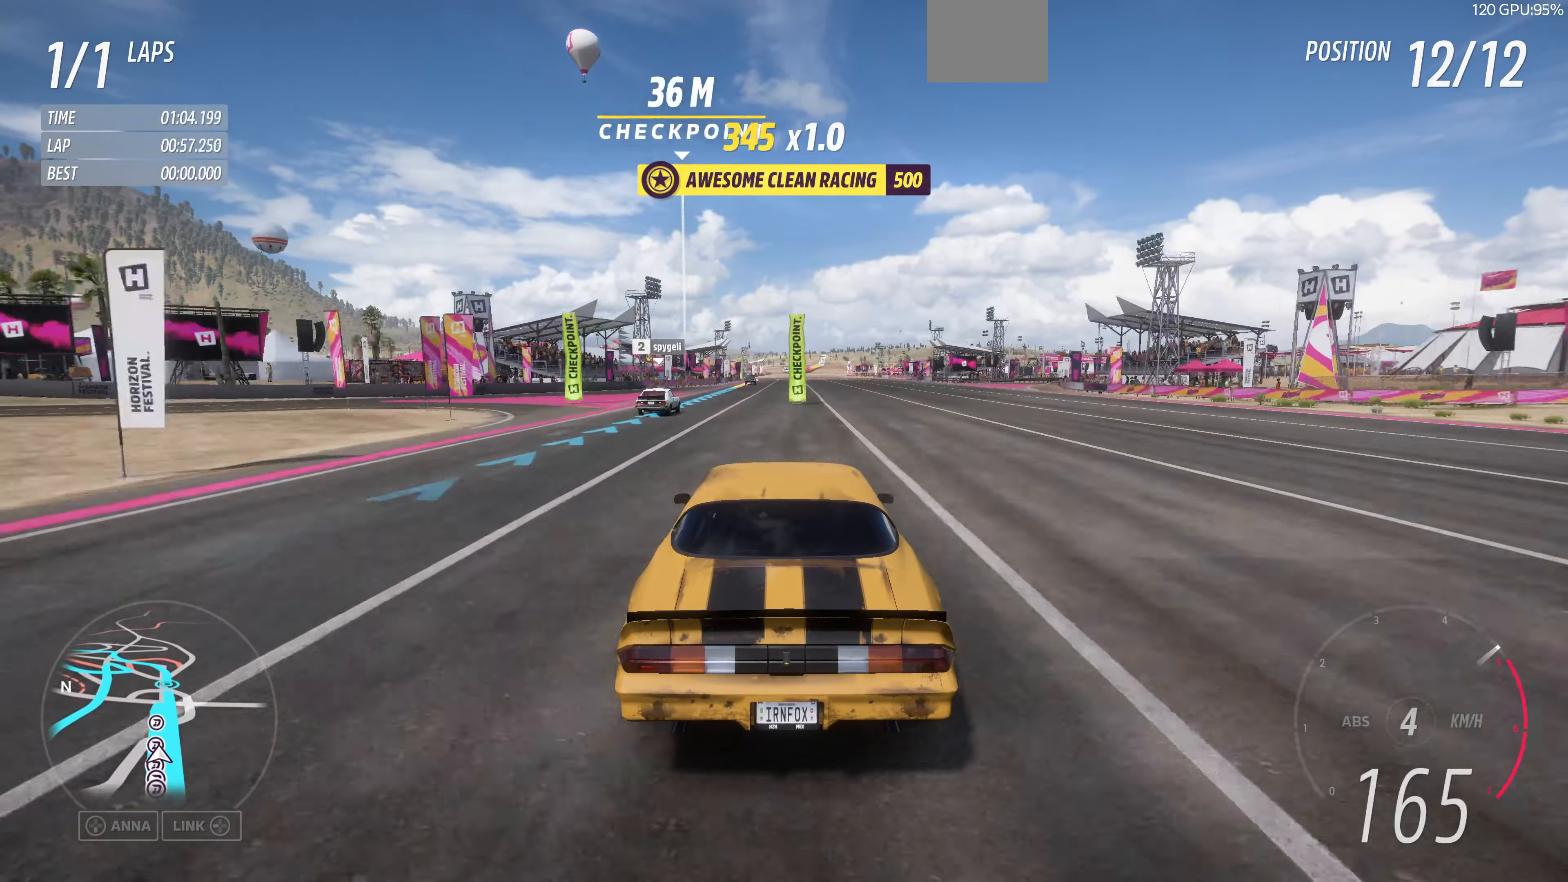
{"buttons": ["R2"], "left_stick": "center", "right_stick": "up", "events": [[67, "left_stick", "left"], [234, "left_stick", "center"], [300, "right_stick", "up"]]}
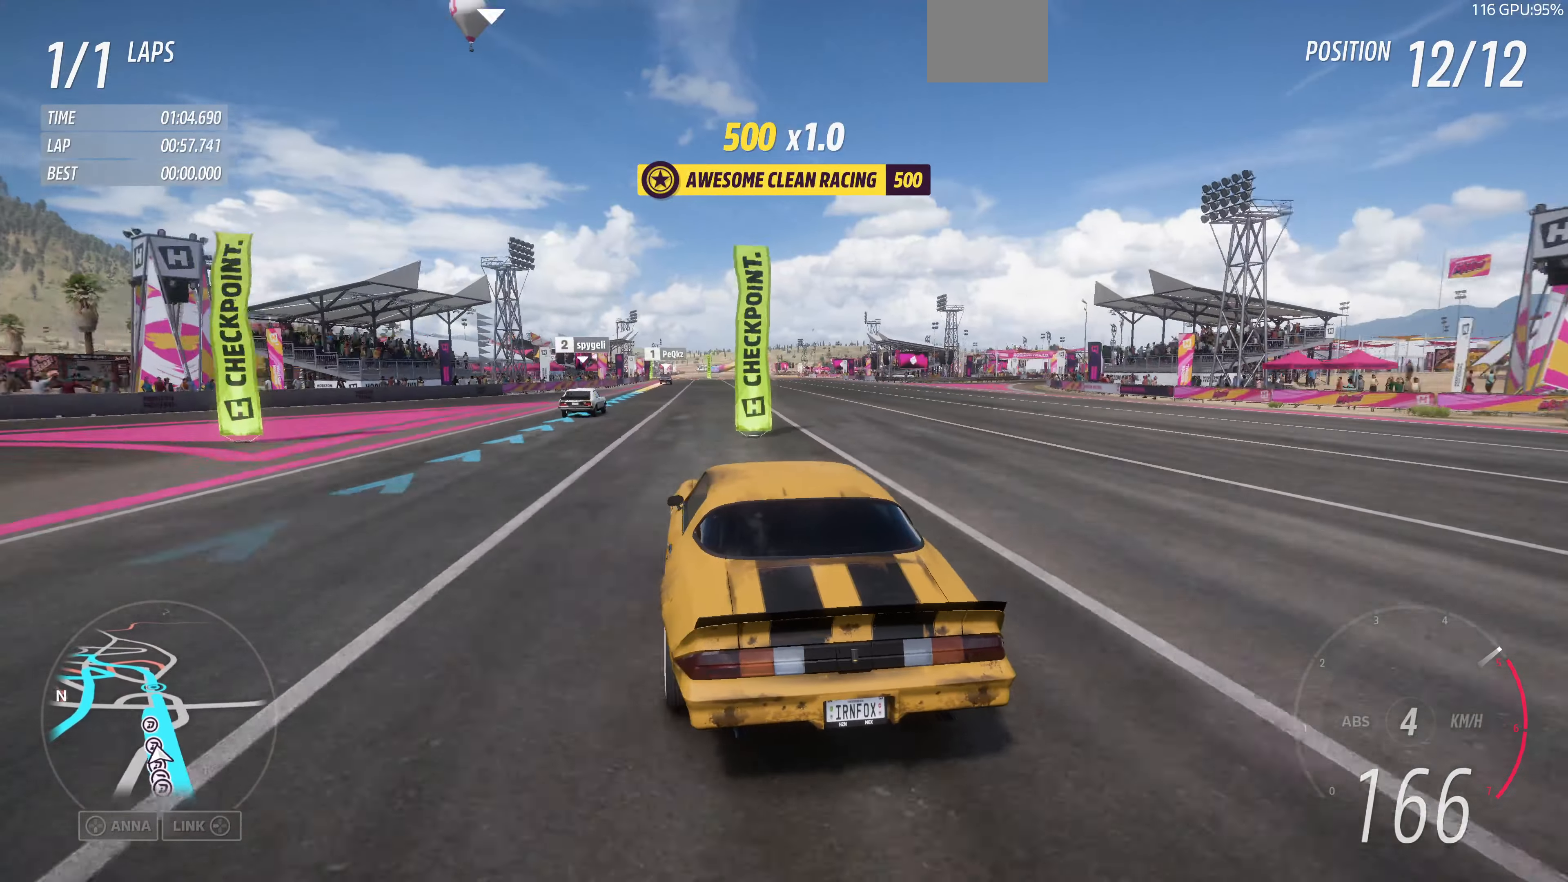
{"buttons": ["R2"], "left_stick": "up-right", "right_stick": "center", "events": [[367, "left_stick", "up-right"], [400, "right_stick", "center"]]}
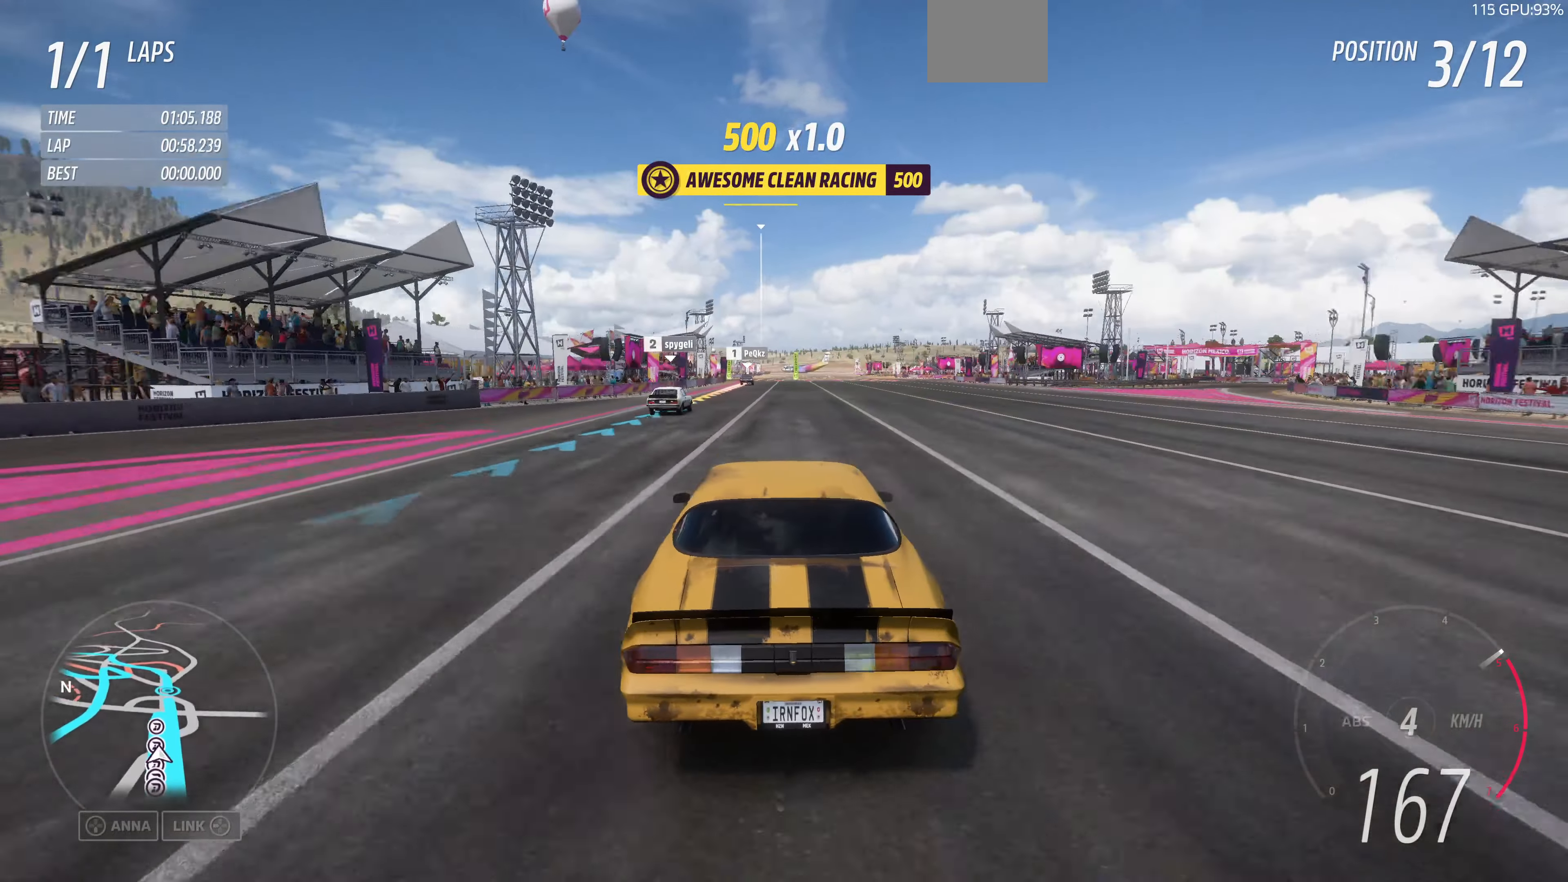
{"buttons": ["R2"], "left_stick": "up", "right_stick": "center", "events": [[67, "left_stick", "up"]]}
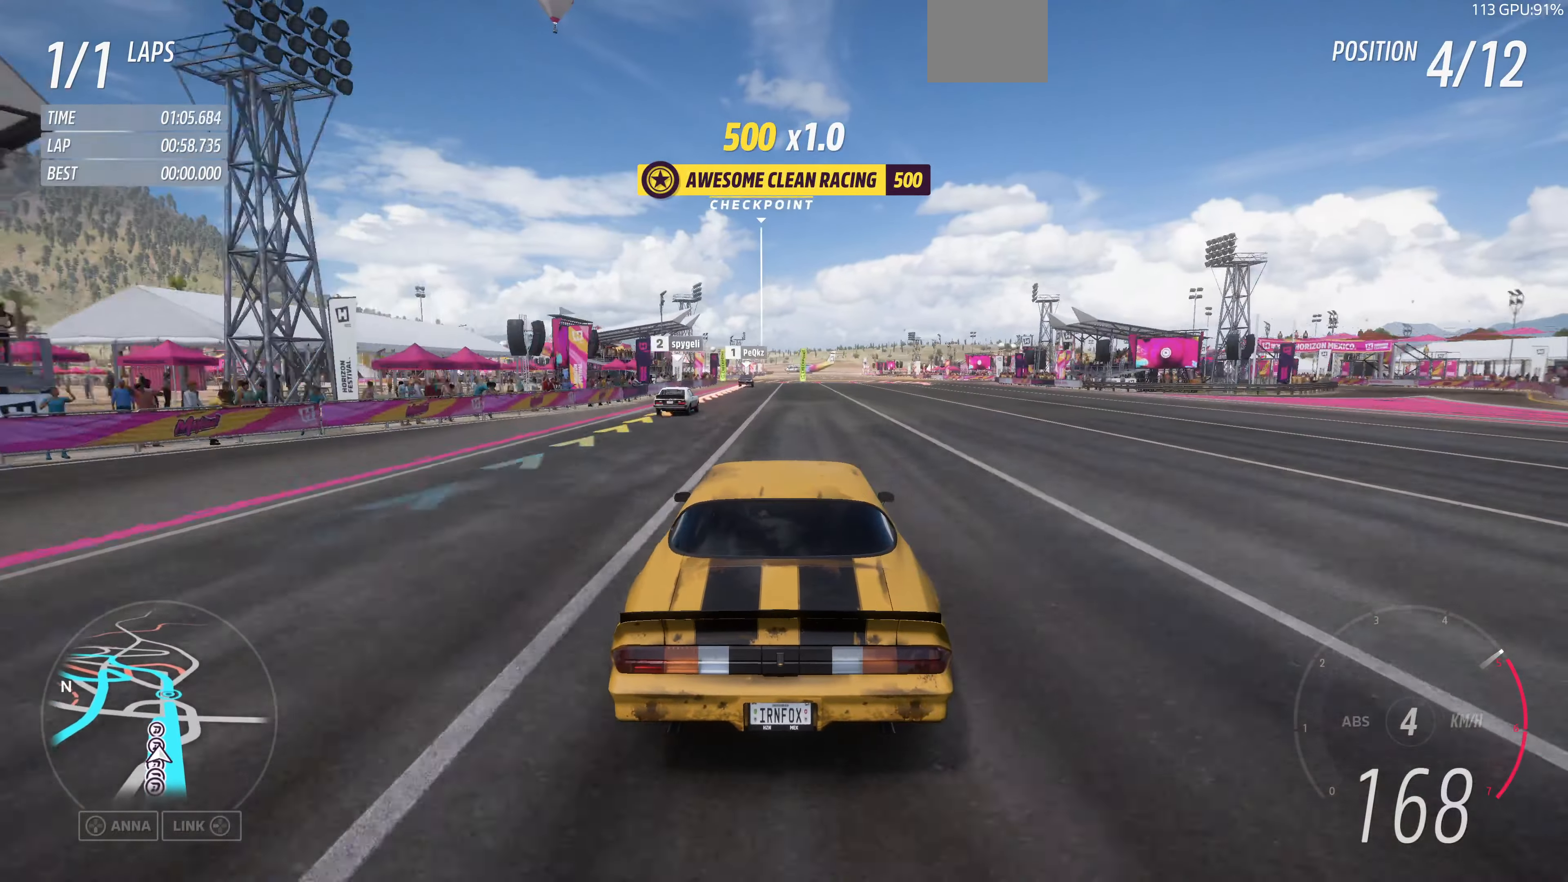
{"buttons": ["R2"], "left_stick": "up", "right_stick": "center", "events": []}
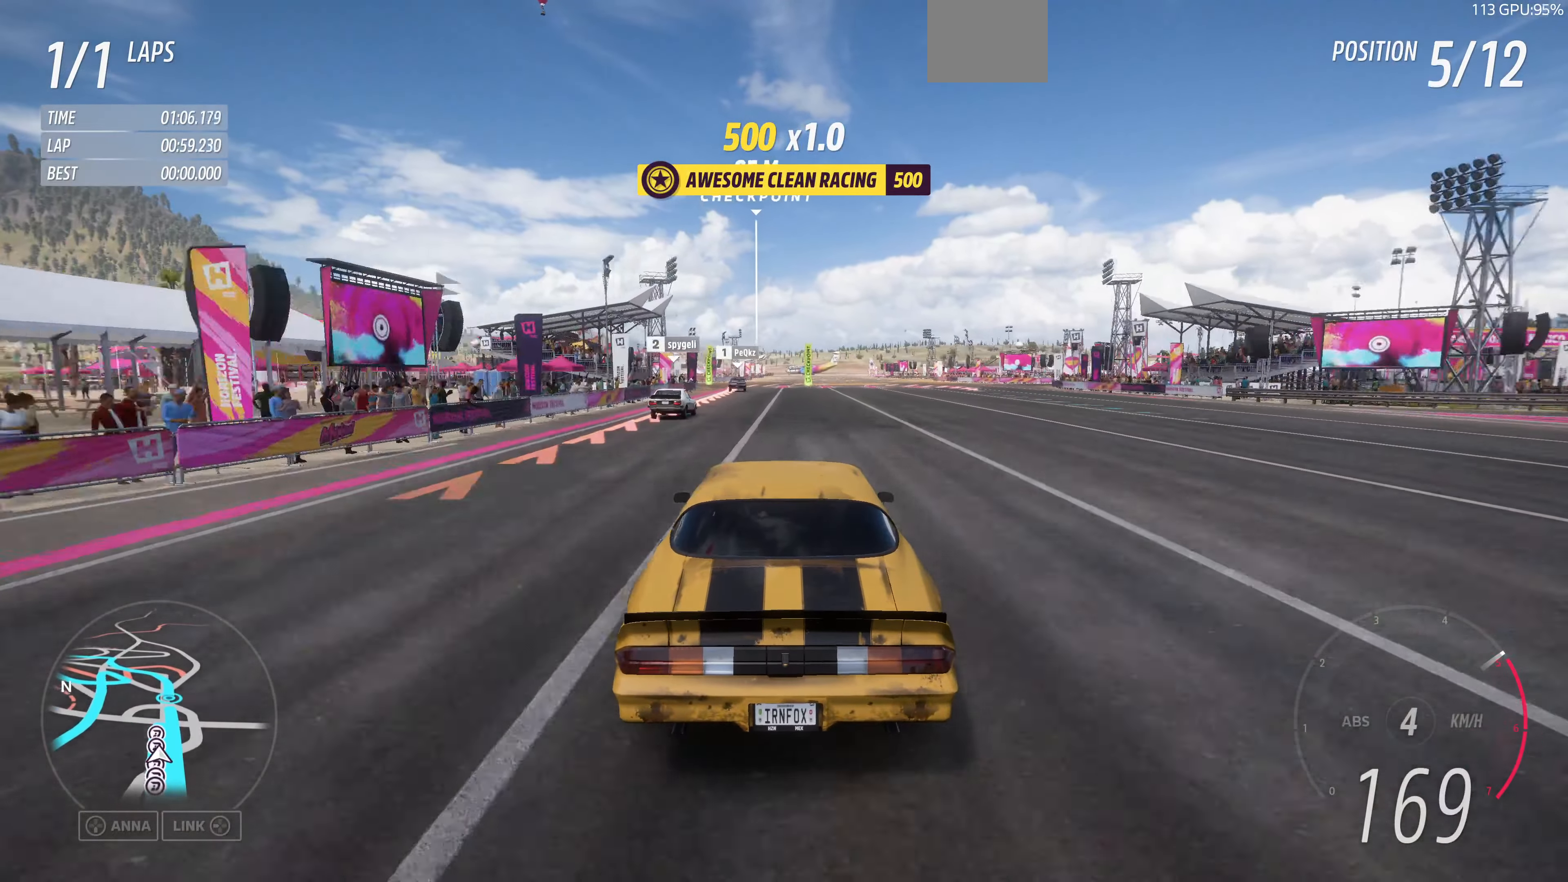
{"buttons": ["R2"], "left_stick": "center", "right_stick": "center", "events": [[234, "left_stick", "center"]]}
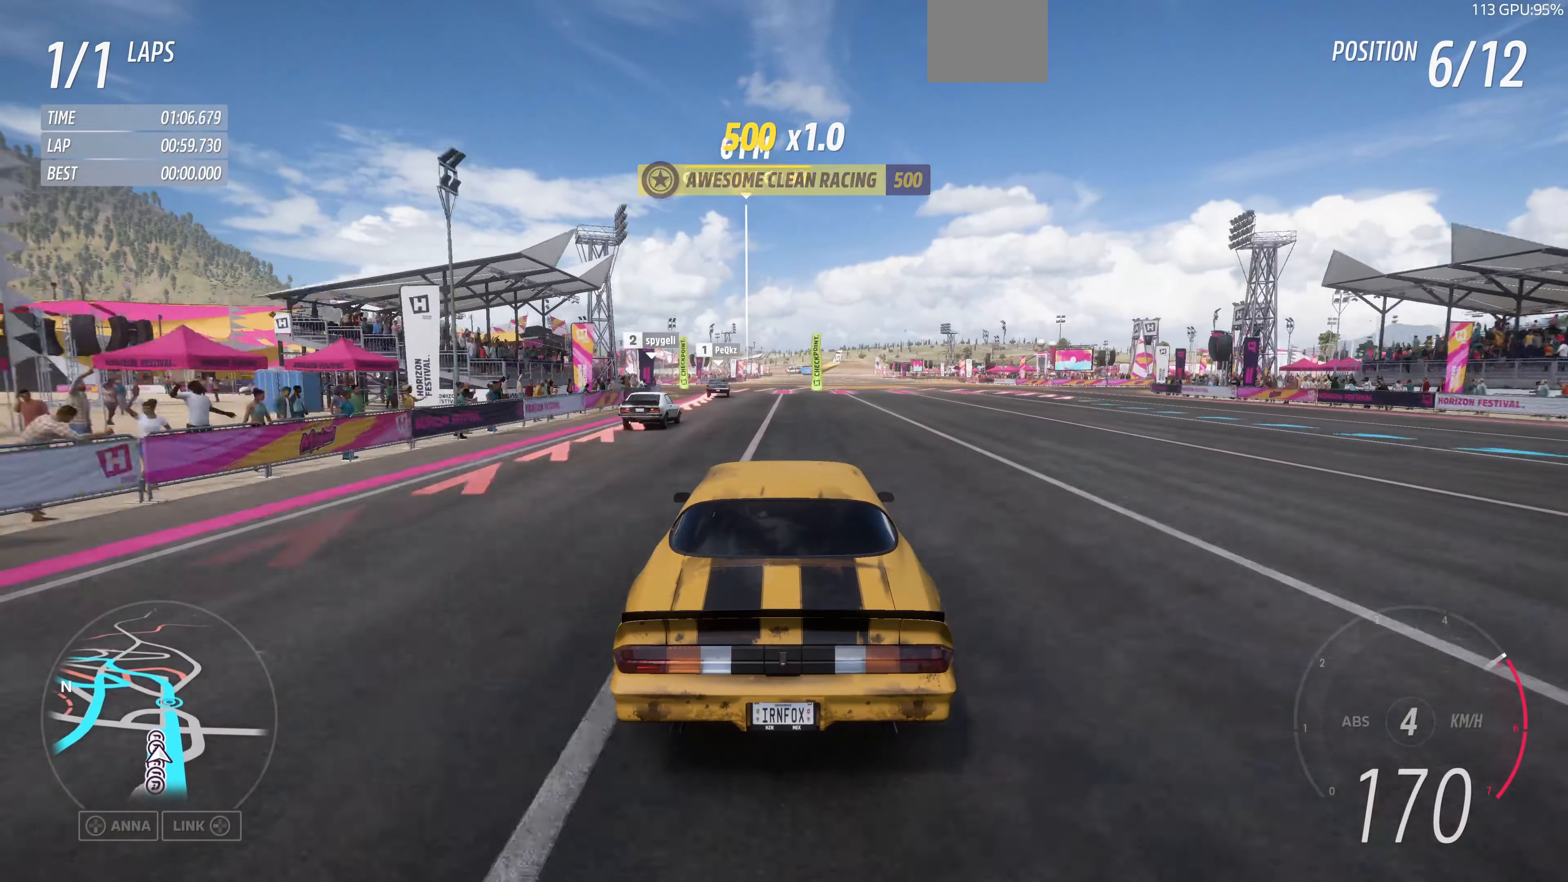
{"buttons": ["R2"], "left_stick": "up", "right_stick": "center", "events": [[167, "left_stick", "up"]]}
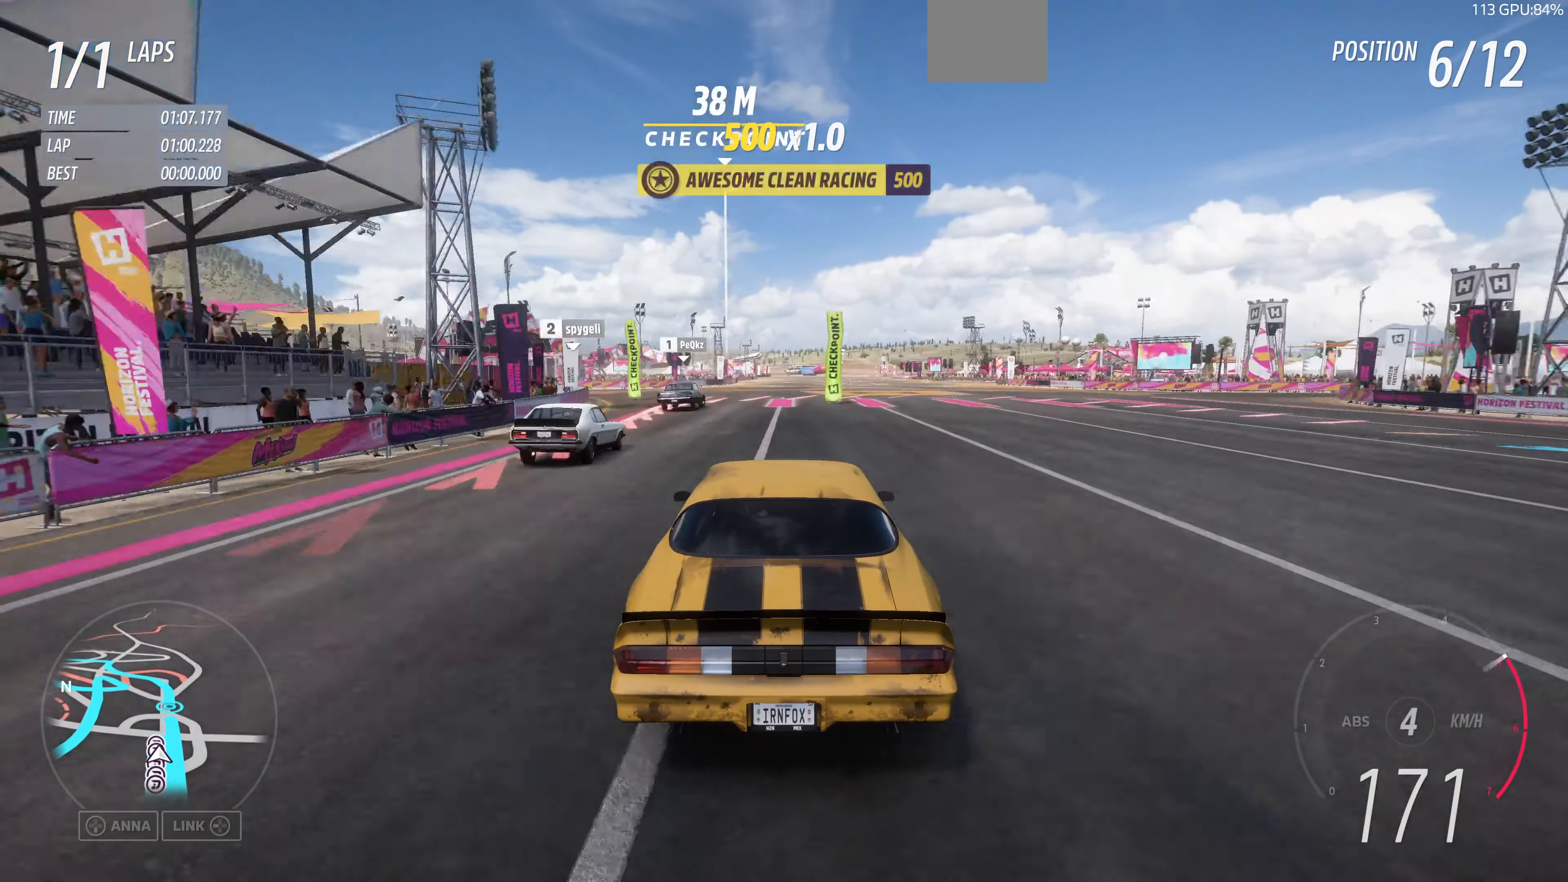
{"buttons": ["L2"], "left_stick": "down-right", "right_stick": "up", "events": [[34, "L2", "down"], [67, "R2", "up"], [67, "left_stick", "up-left"], [200, "left_stick", "down-left"], [334, "right_stick", "up"], [467, "left_stick", "down-right"]]}
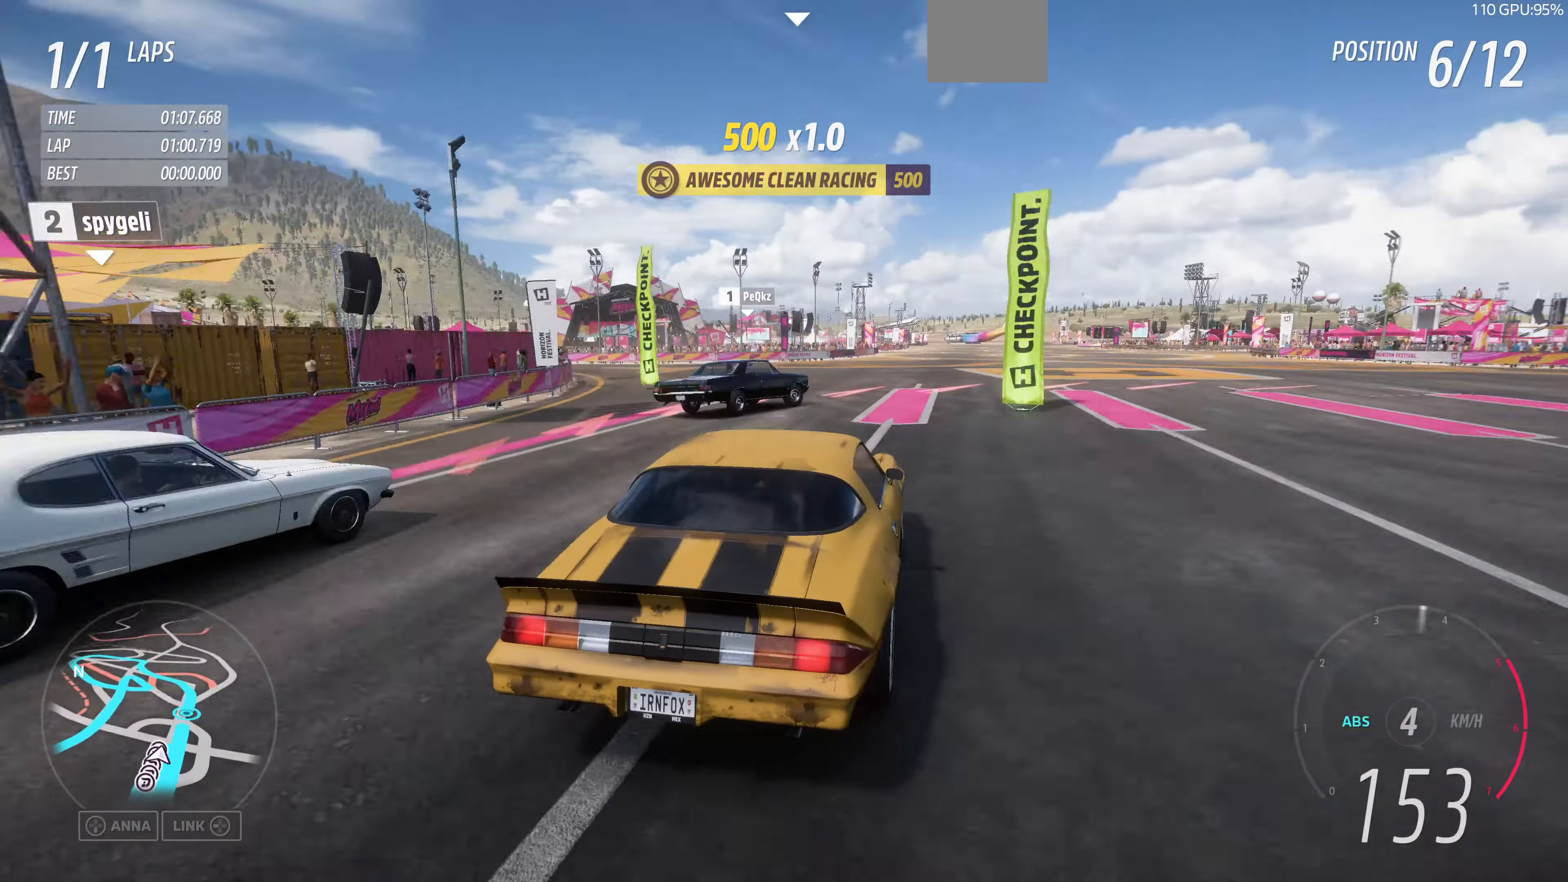
{"buttons": ["L2"], "left_stick": "right", "right_stick": "up", "events": [[34, "left_stick", "right"]]}
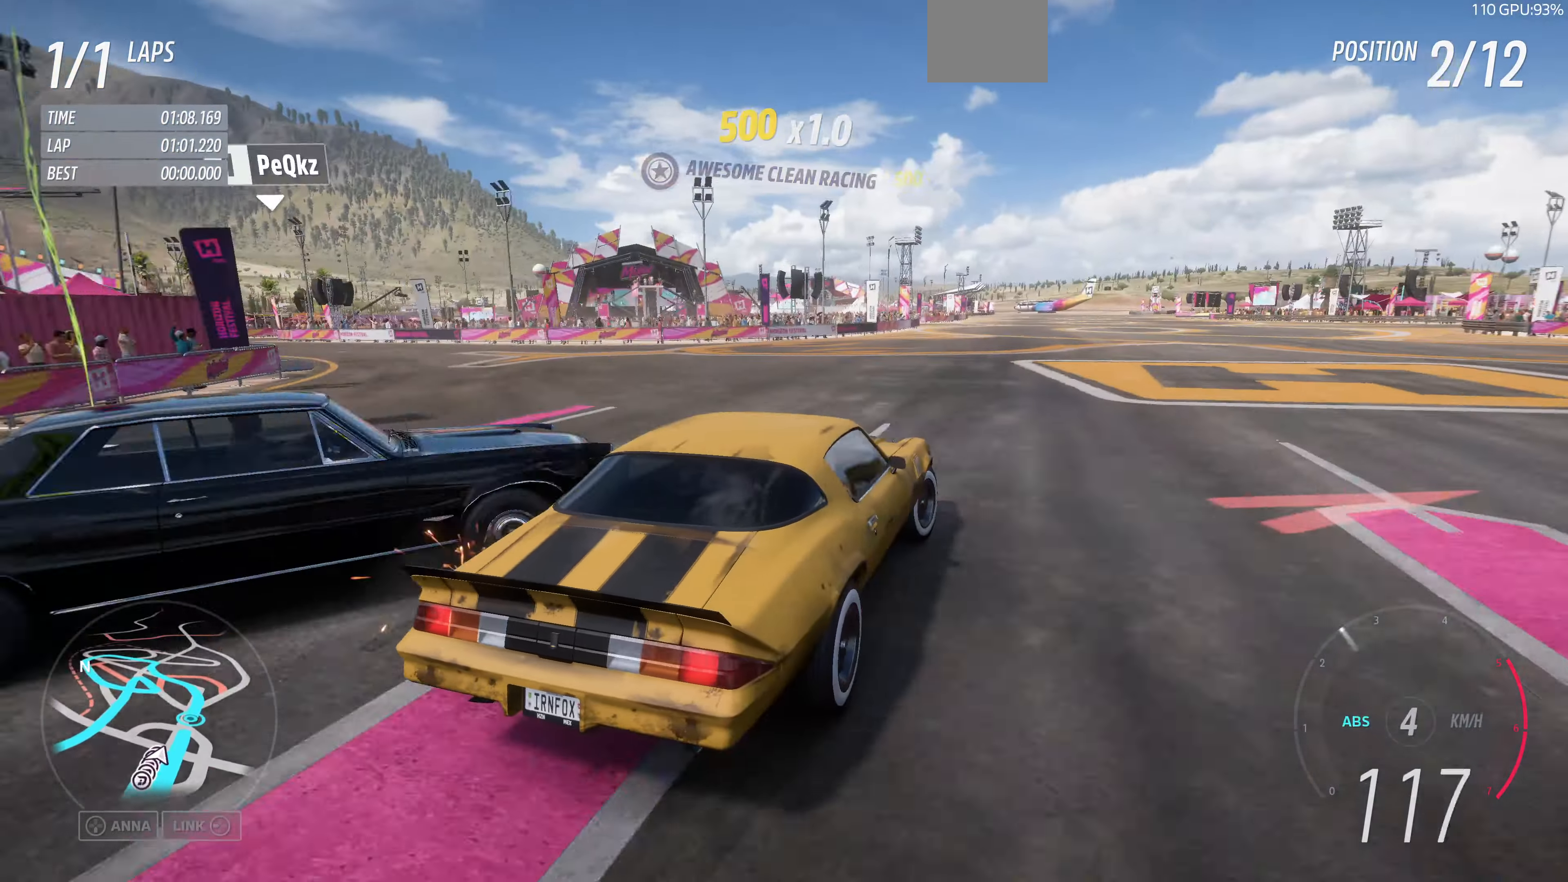
{"buttons": ["L2"], "left_stick": "center", "right_stick": "up-right", "events": [[134, "left_stick", "up-left"], [234, "left_stick", "left"], [434, "right_stick", "up-right"], [467, "left_stick", "center"]]}
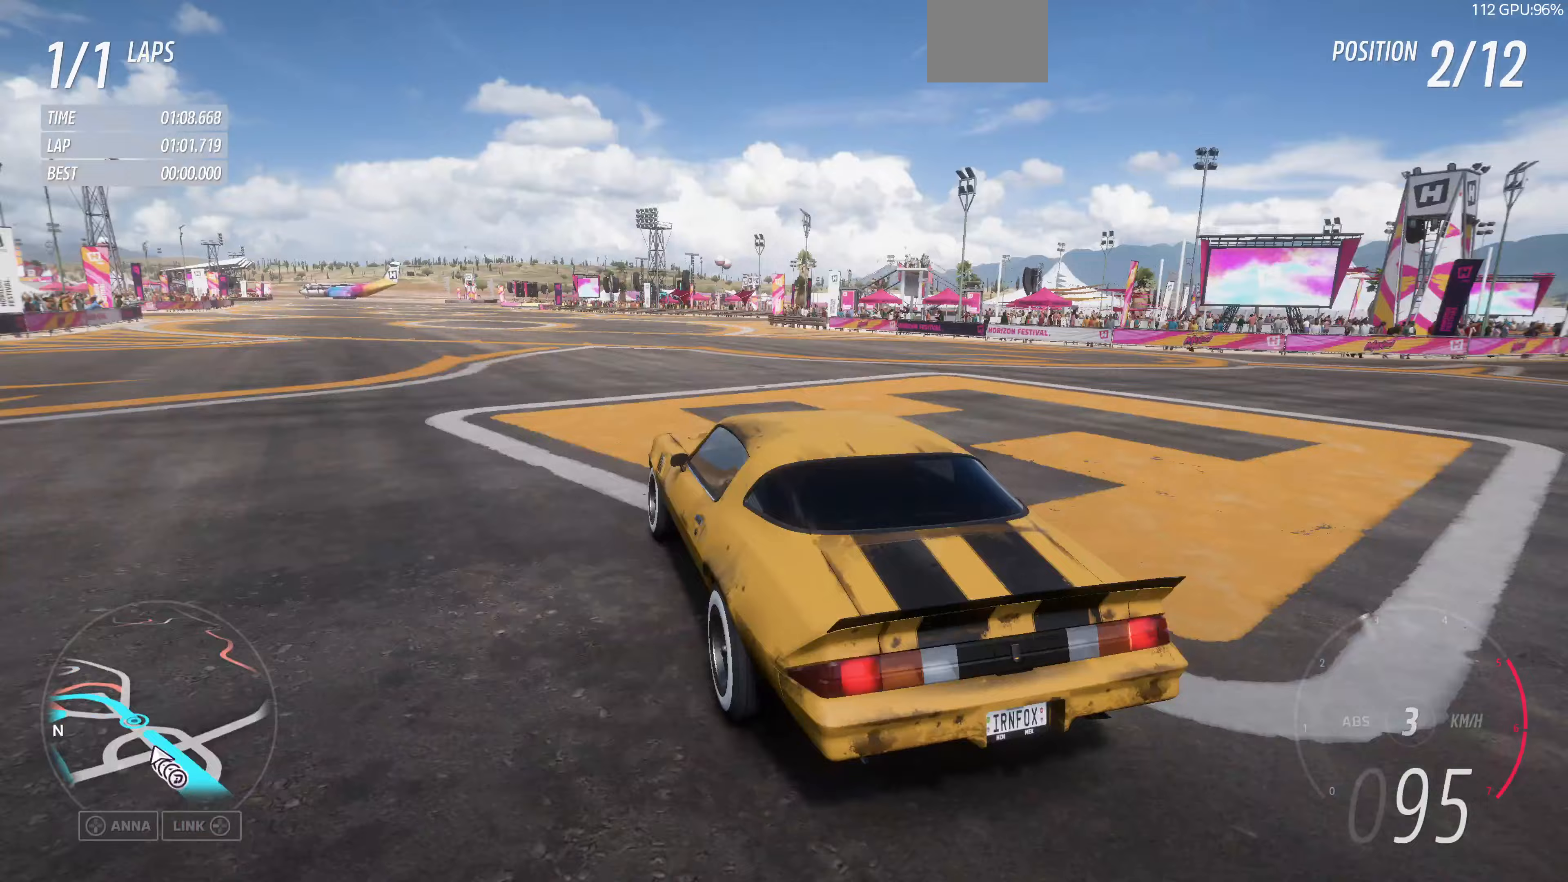
{"buttons": ["CROSS", "L2"], "left_stick": "right", "right_stick": "up-right", "events": [[33, "left_stick", "right"], [133, "CROSS", "down"]]}
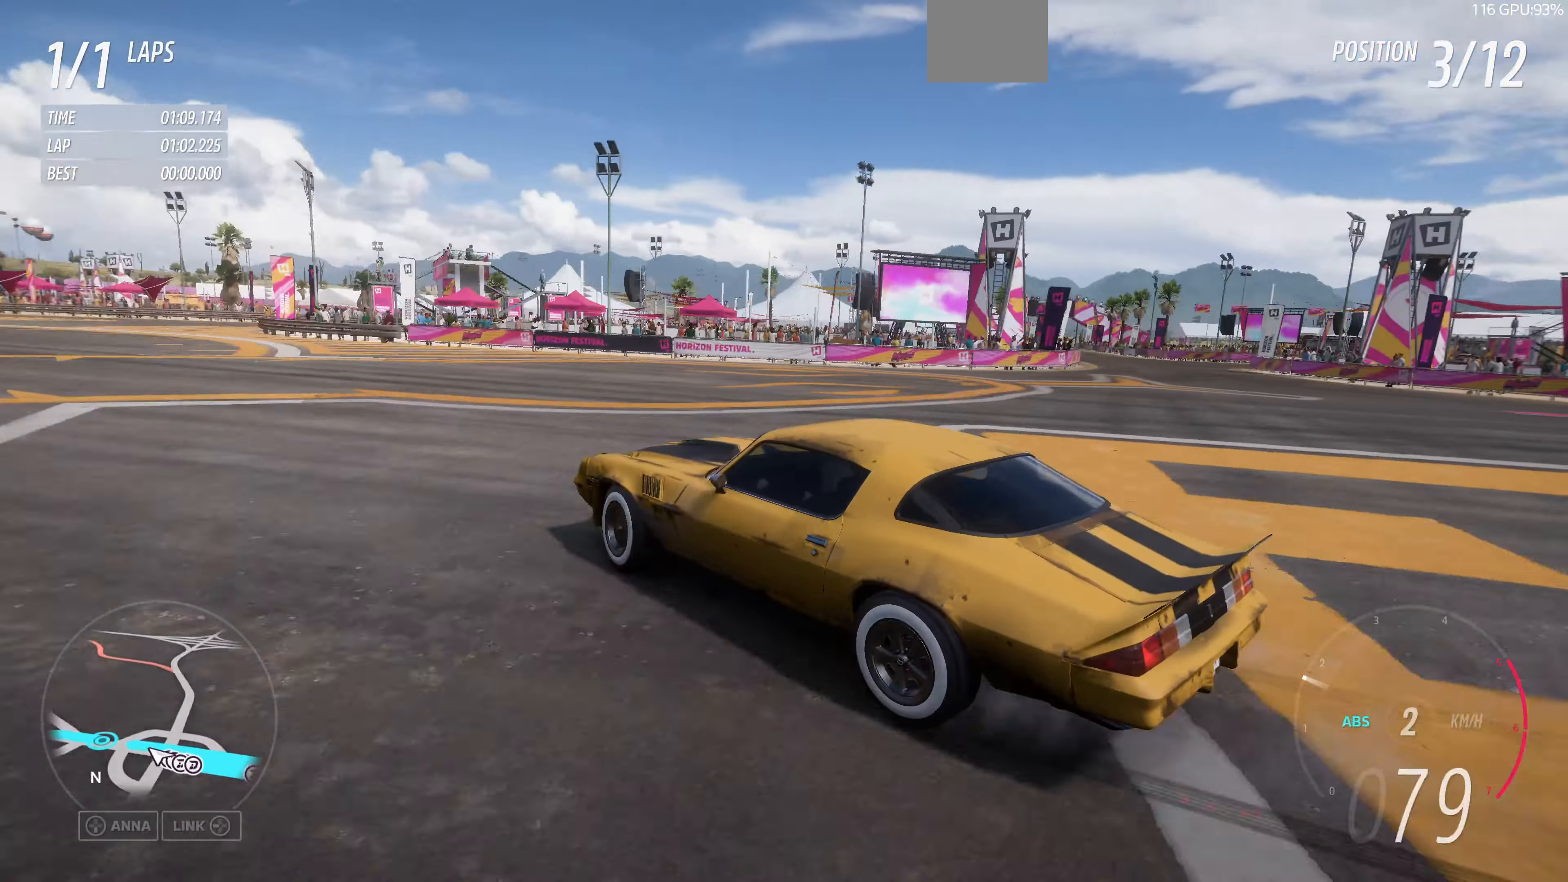
{"buttons": ["L2"], "left_stick": "right", "right_stick": "up-right", "events": [[267, "CROSS", "up"]]}
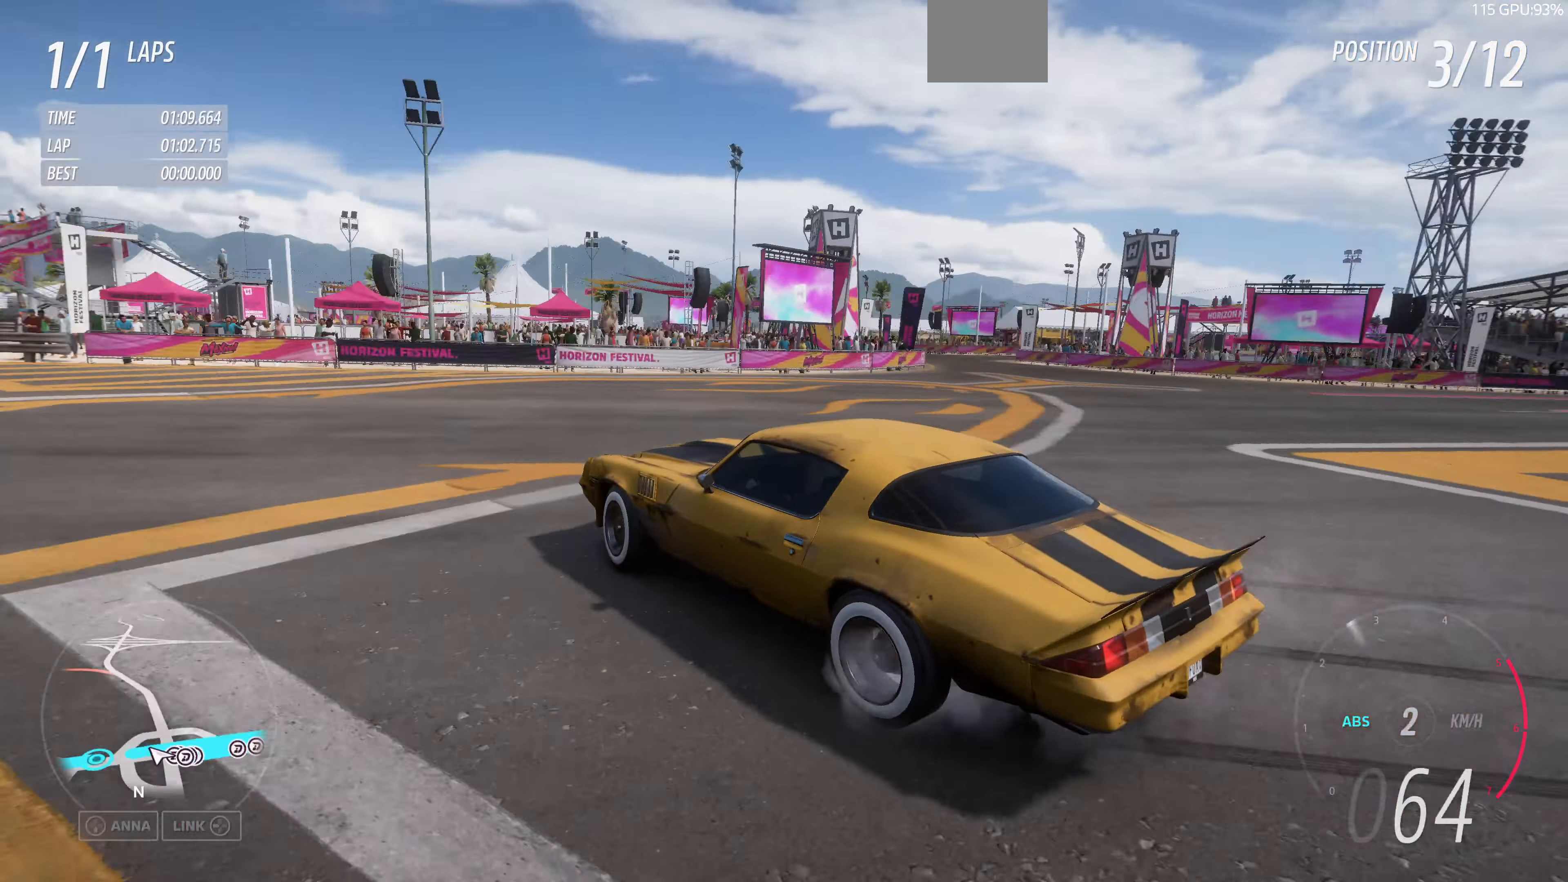
{"buttons": [], "left_stick": "center", "right_stick": "right", "events": [[67, "right_stick", "right"], [400, "L2", "up"], [433, "left_stick", "center"]]}